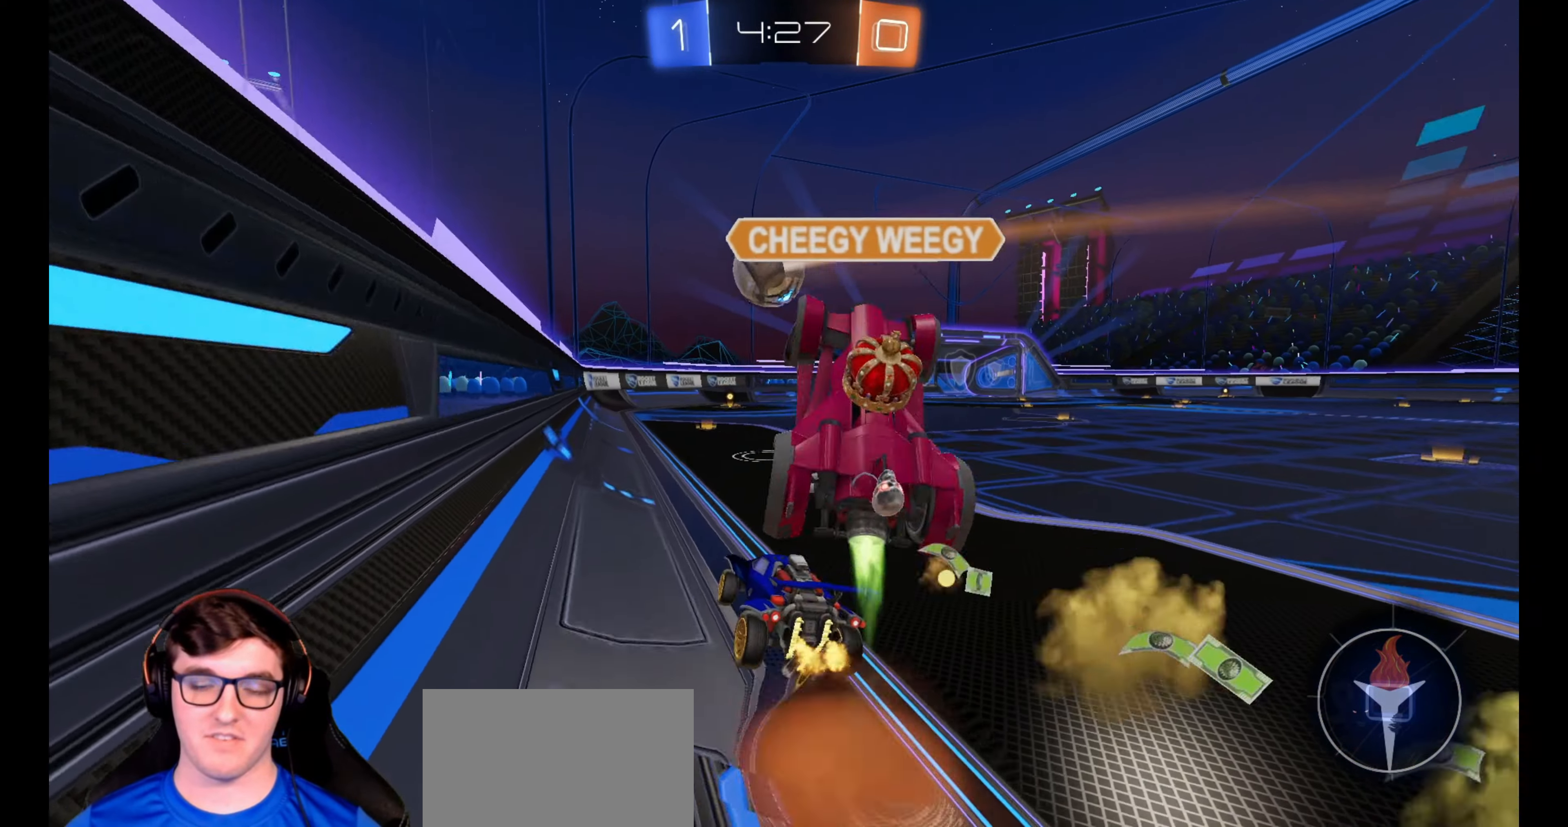
Gameplay with a controller (PlayStation layout); each line is a JSON object with the inputs held at the frame after it. "events" lists button and stick changes between this image and that frame as [ms after this image, input, new state], when the widget could be followed in between. Not read: R3.
{"buttons": ["L1", "R1", "R2", "L3"], "left_stick": "down-right", "right_stick": "center", "events": [[17, "CROSS", "up"], [67, "CROSS", "down"], [117, "L3", "down"], [133, "left_stick", "down-right"], [233, "CROSS", "up"]]}
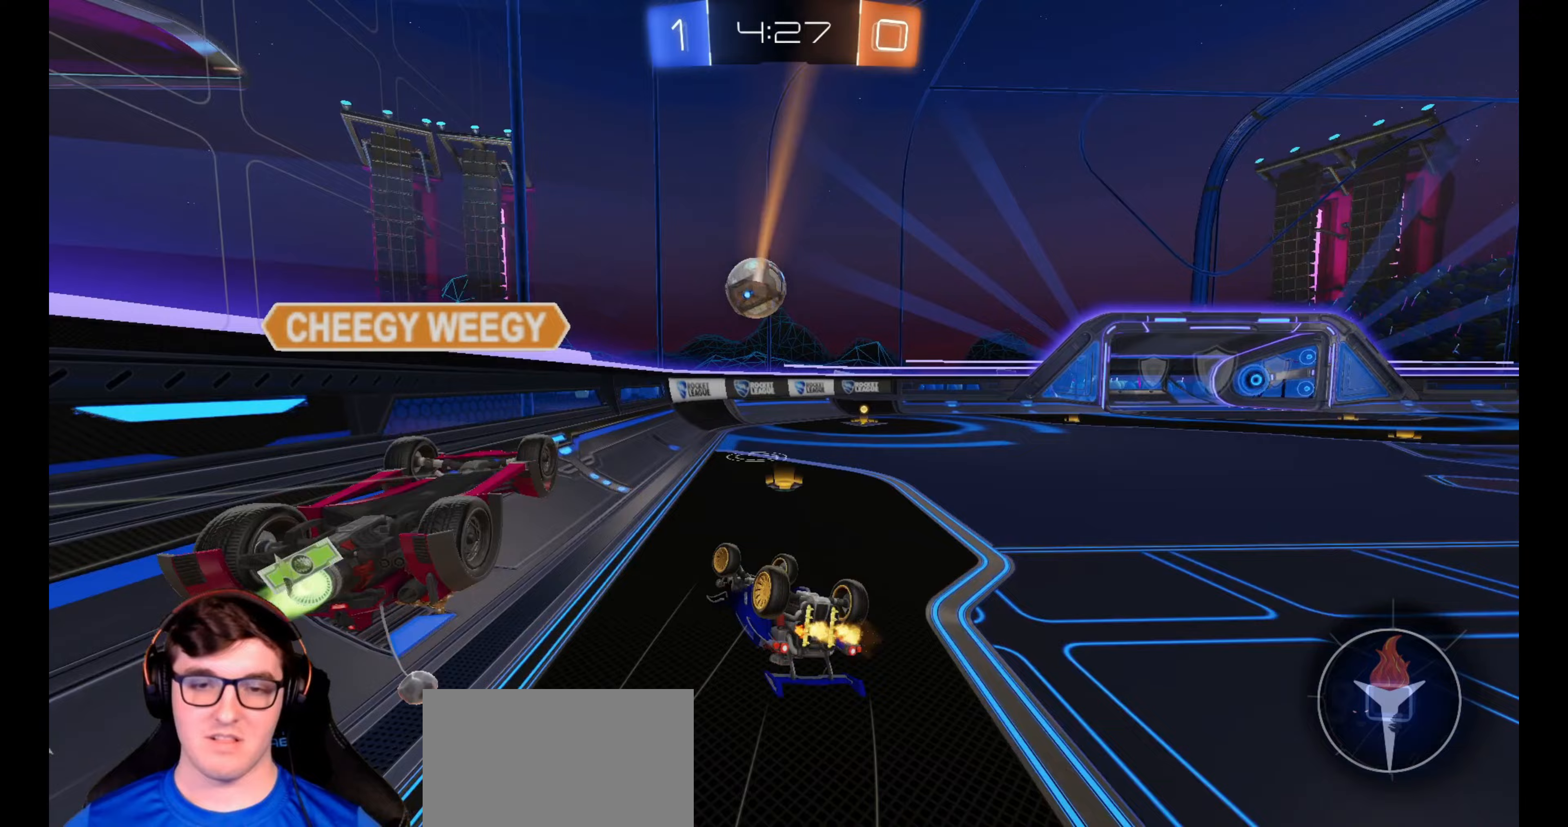
{"buttons": ["R1", "R2"], "left_stick": "center", "right_stick": "center", "events": [[317, "L1", "up"], [350, "L3", "up"], [417, "left_stick", "center"]]}
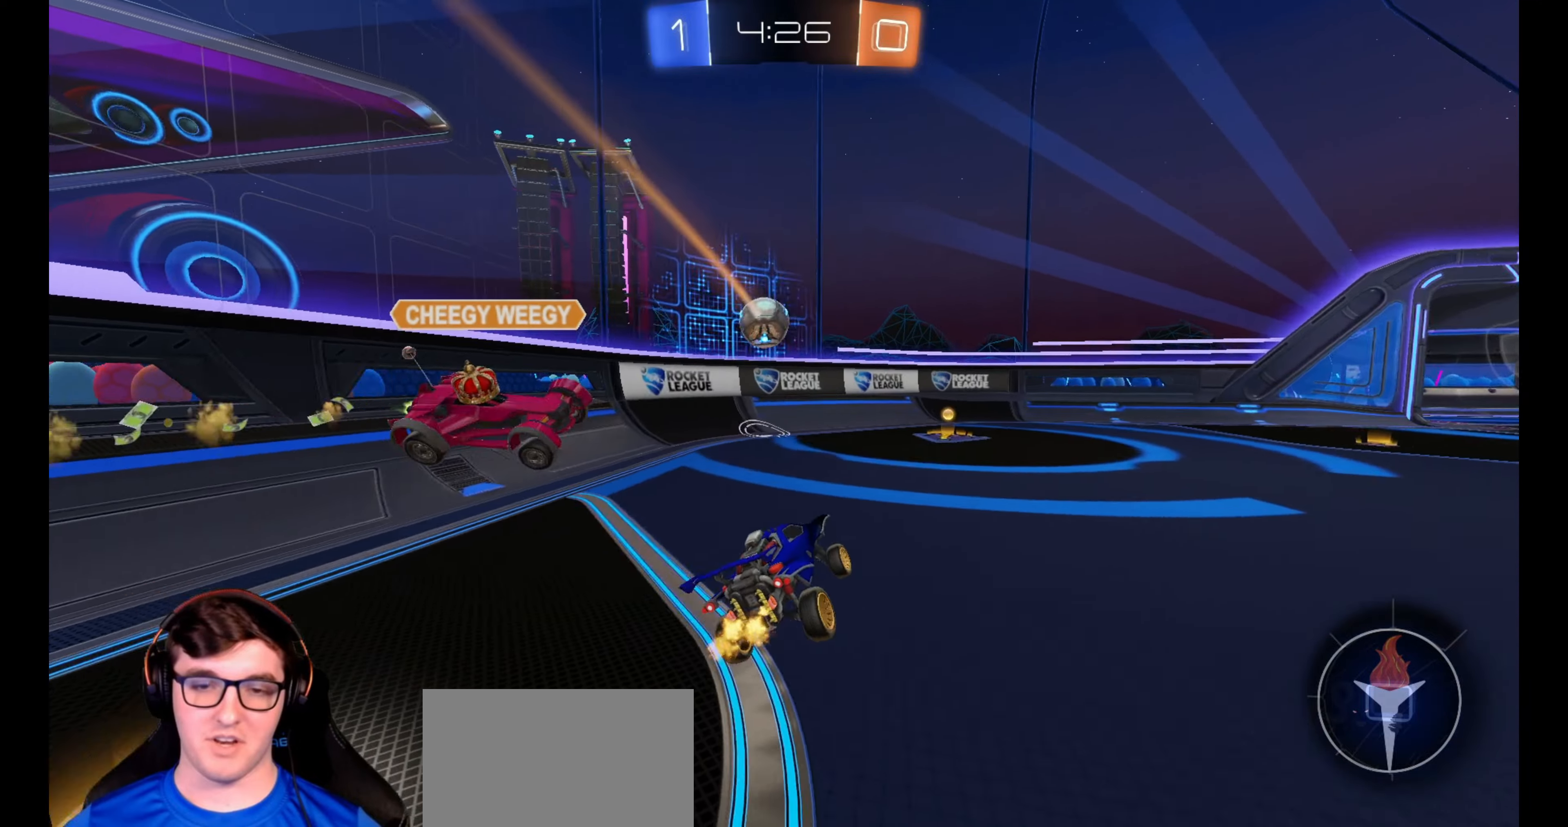
{"buttons": ["R1", "R2"], "left_stick": "right", "right_stick": "center", "events": [[350, "left_stick", "right"]]}
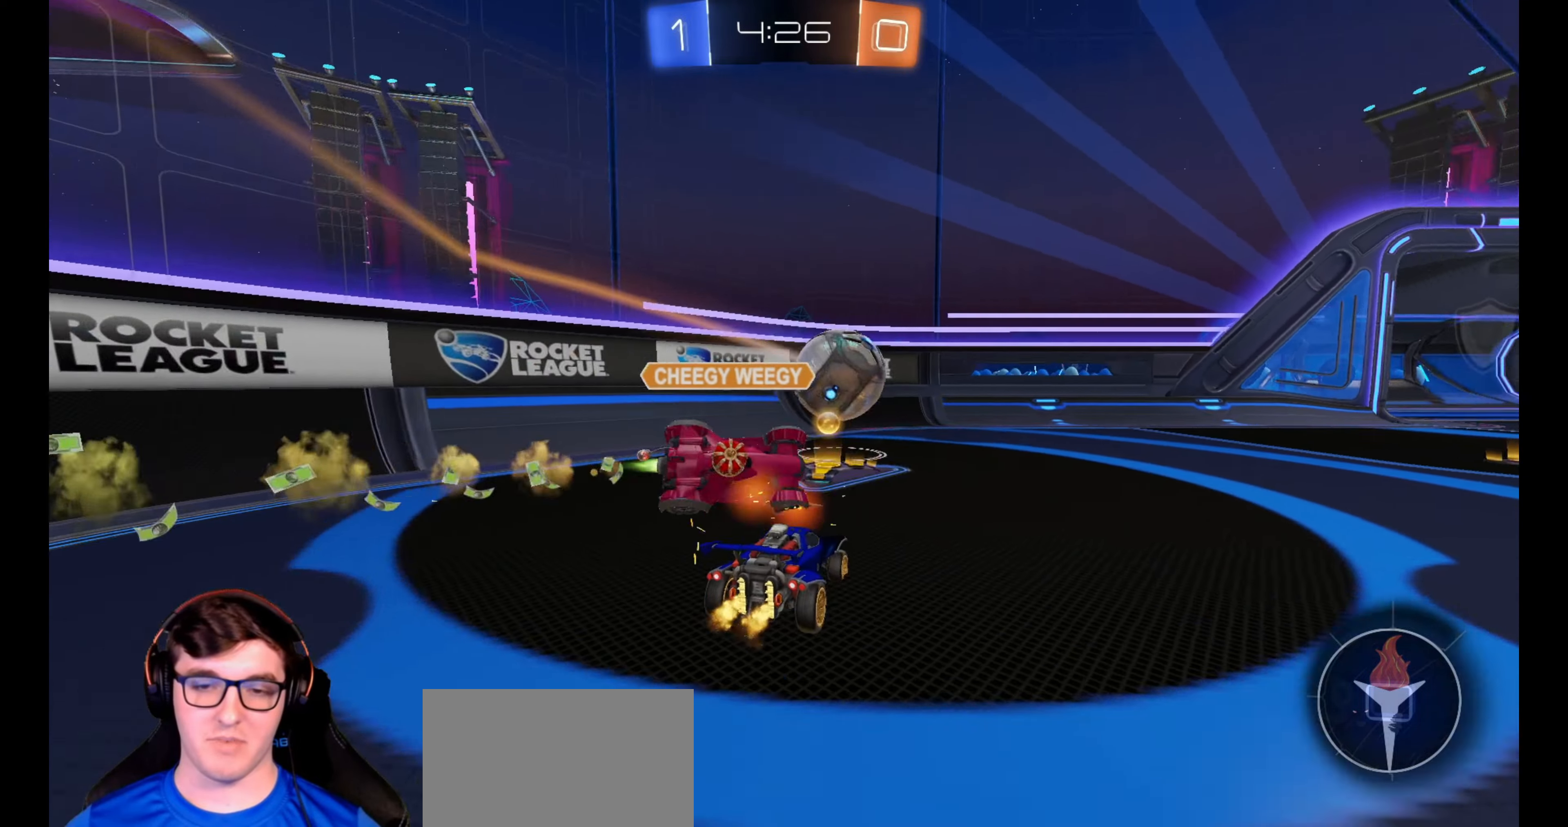
{"buttons": ["R2"], "left_stick": "right", "right_stick": "center", "events": [[33, "left_stick", "center"], [67, "R1", "up"], [233, "left_stick", "right"]]}
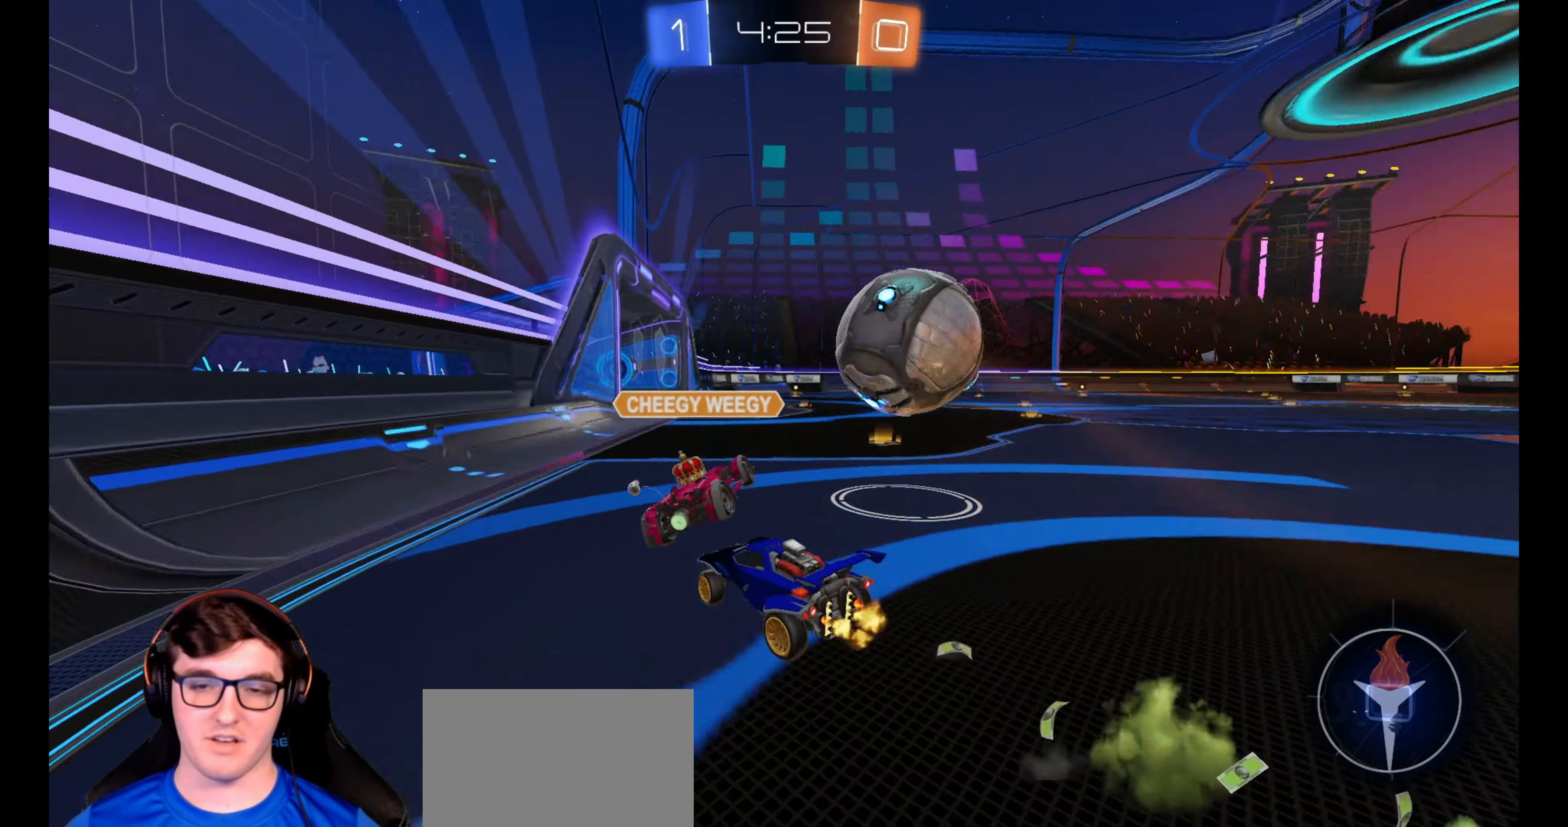
{"buttons": ["R2"], "left_stick": "right", "right_stick": "center", "events": []}
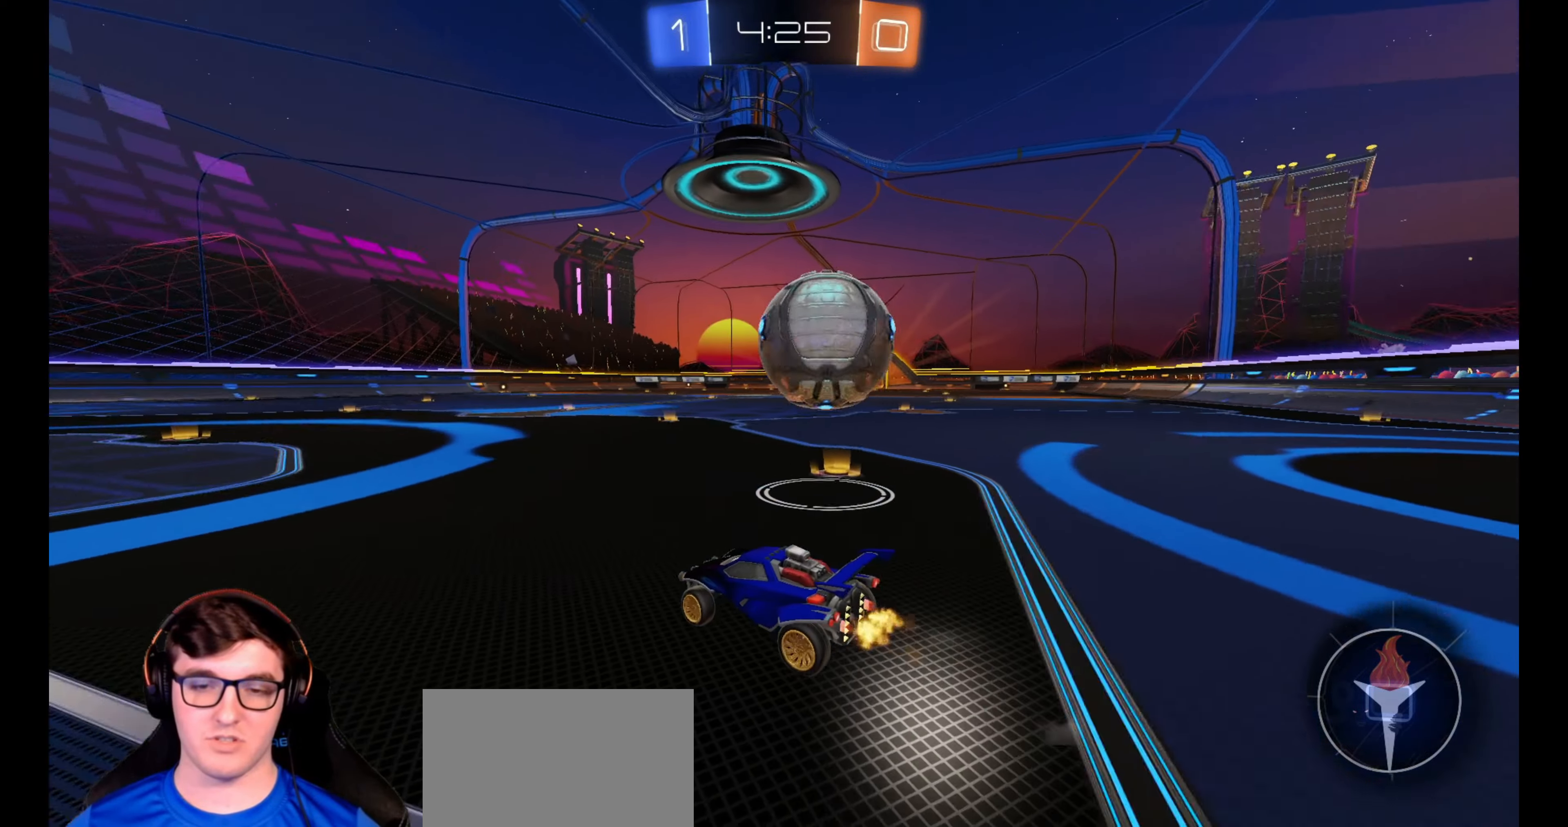
{"buttons": ["L1", "R2"], "left_stick": "up-right", "right_stick": "center", "events": [[50, "R2", "up"], [183, "CROSS", "down"], [217, "L1", "down"], [217, "R2", "down"], [233, "left_stick", "up-right"], [250, "CROSS", "up"], [300, "CROSS", "down"], [400, "CROSS", "up"]]}
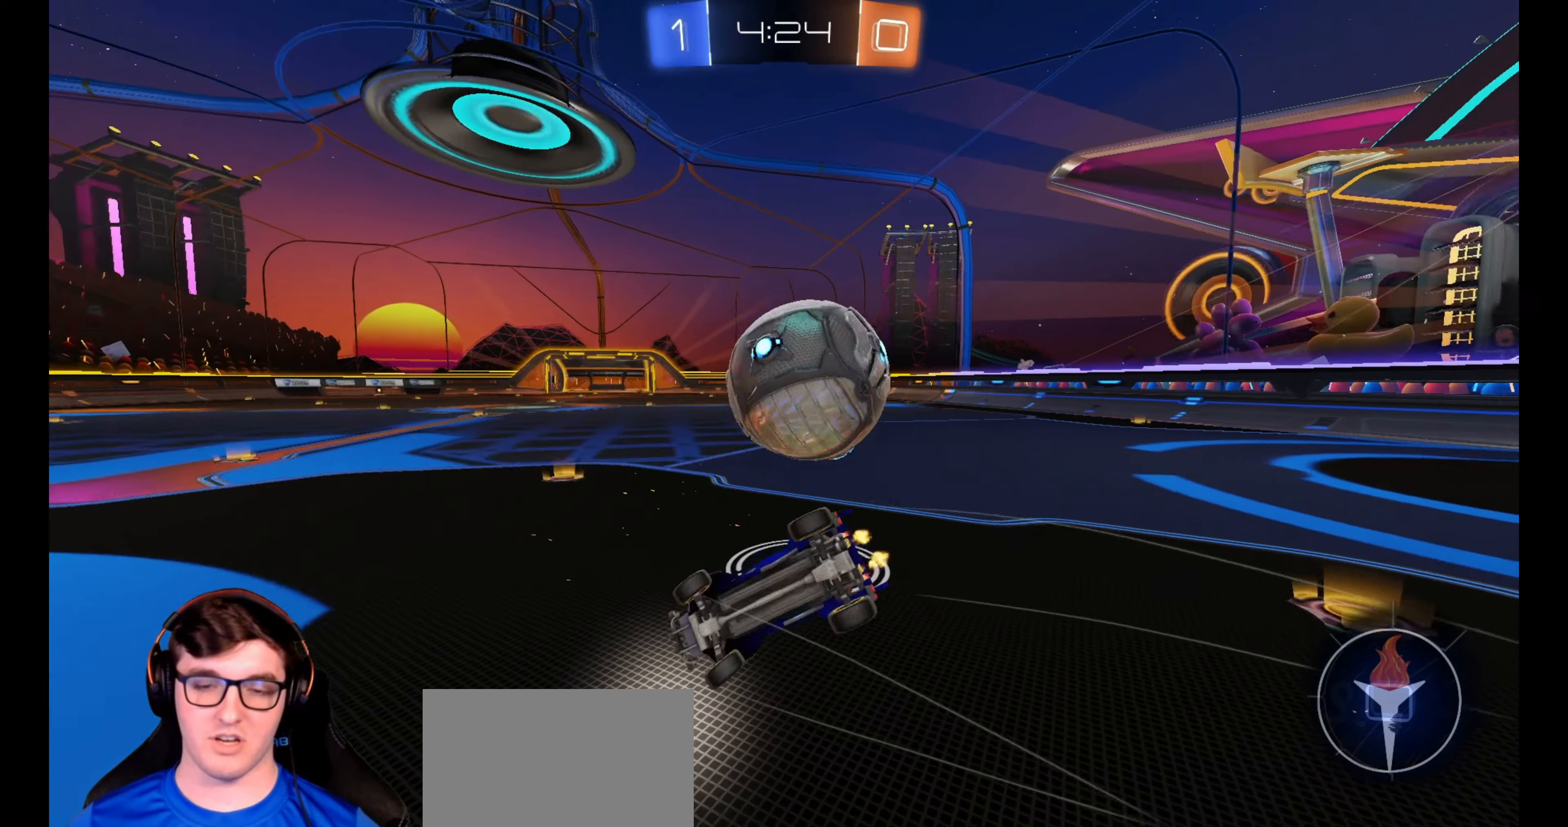
{"buttons": ["L1", "R2"], "left_stick": "down-right", "right_stick": "center", "events": [[267, "left_stick", "right"], [483, "left_stick", "down-right"]]}
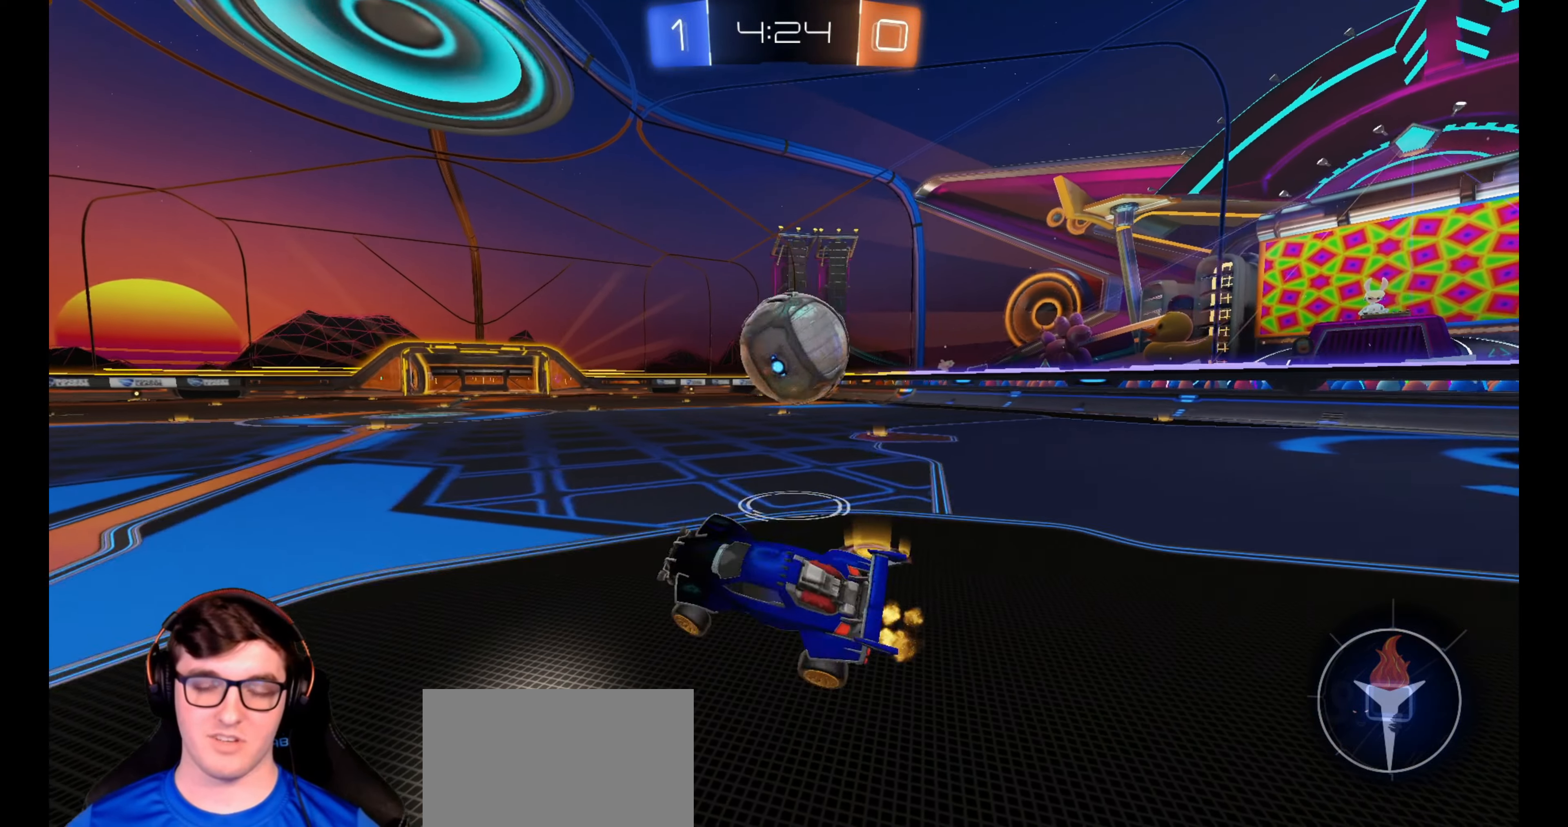
{"buttons": ["R1", "R2"], "left_stick": "right", "right_stick": "center", "events": [[33, "L1", "up"], [83, "left_stick", "center"], [200, "R1", "down"], [433, "left_stick", "right"]]}
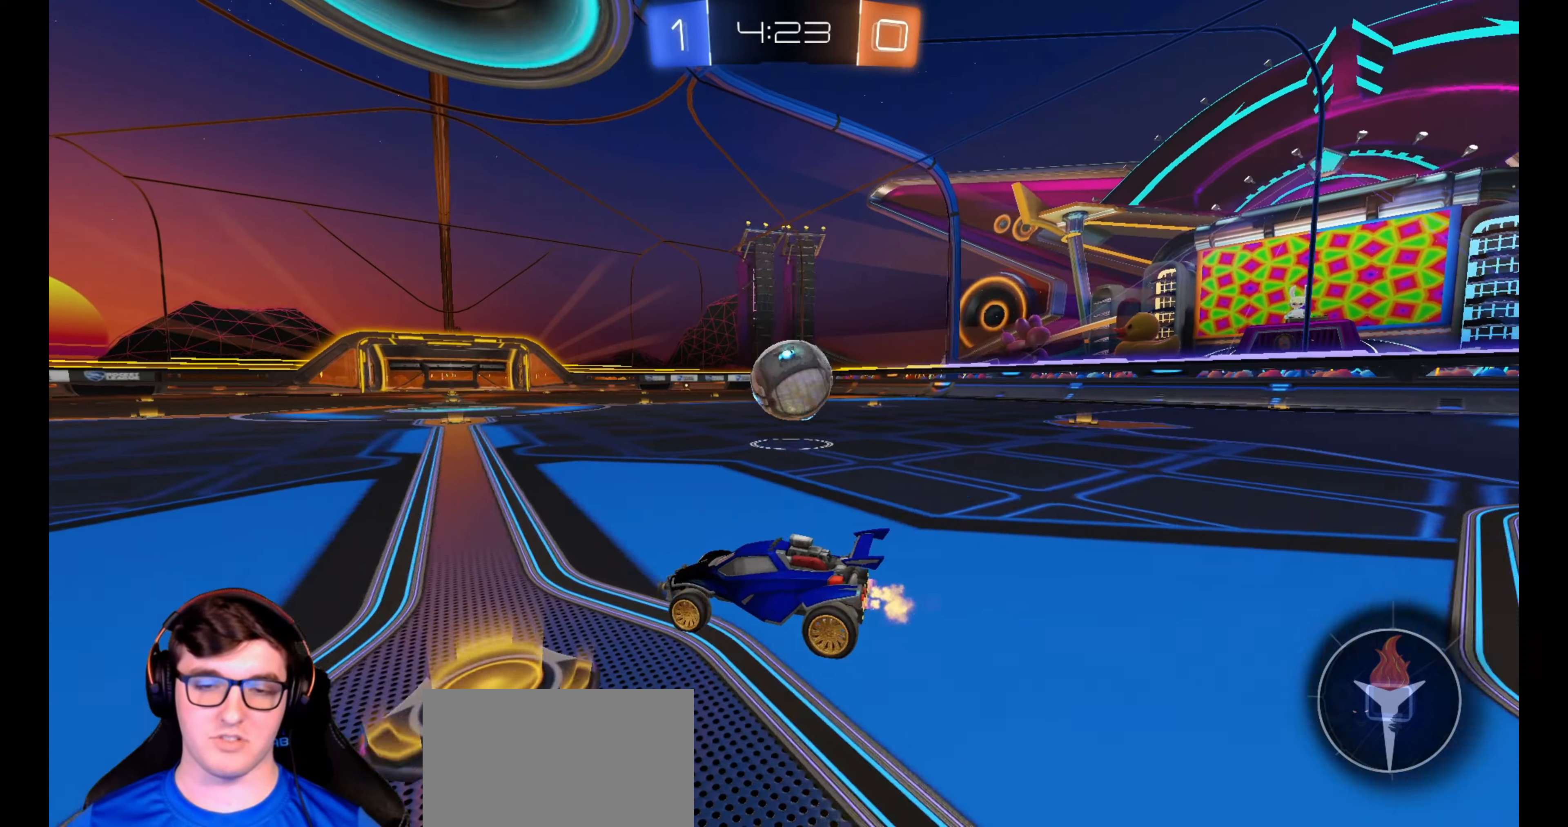
{"buttons": ["R1", "R2"], "left_stick": "right", "right_stick": "center", "events": [[267, "left_stick", "center"], [500, "left_stick", "right"]]}
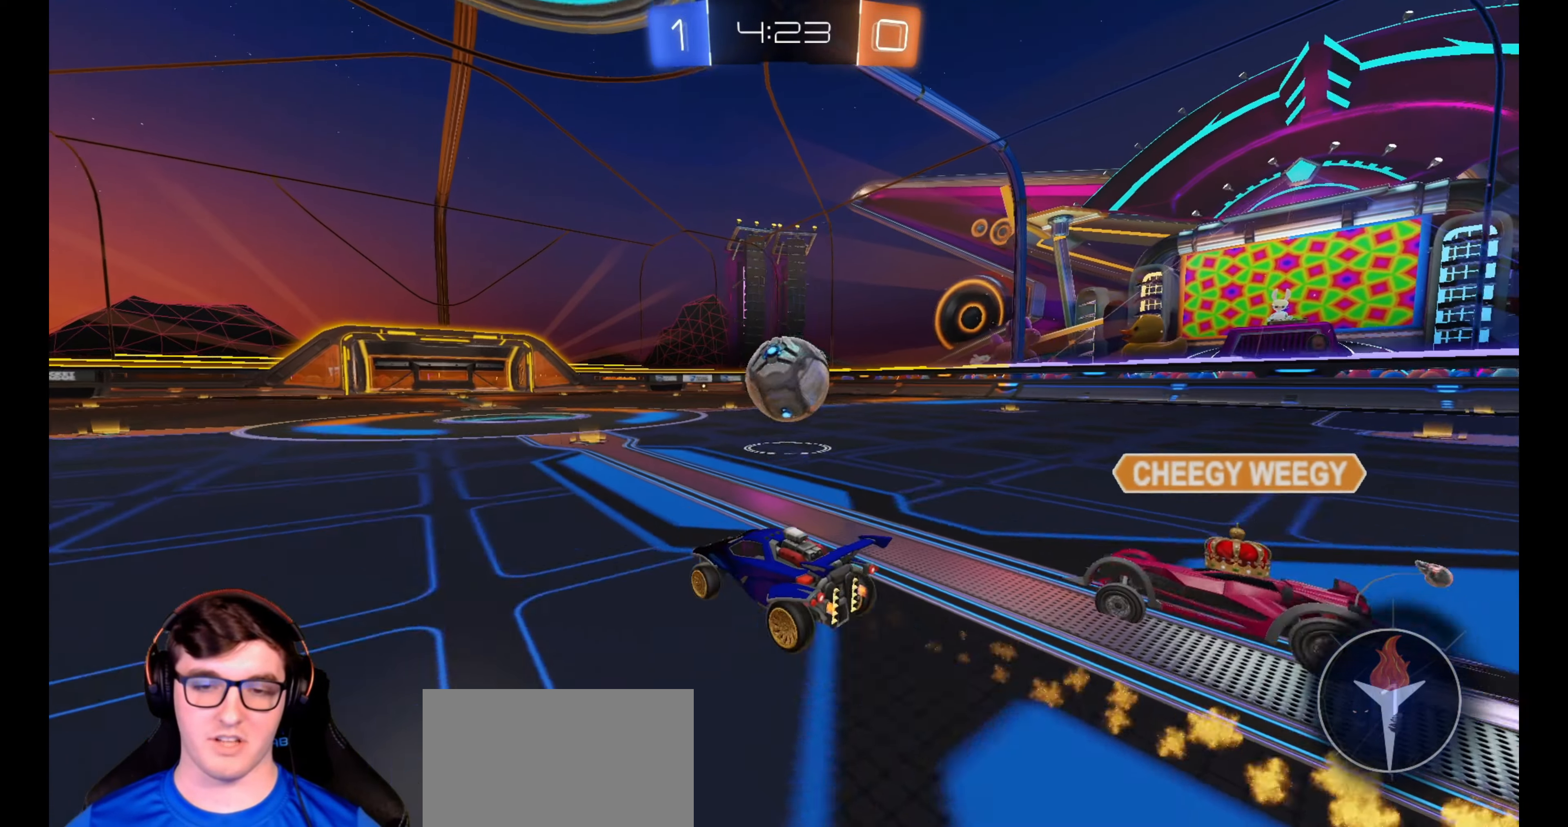
{"buttons": [], "left_stick": "center", "right_stick": "center", "events": [[83, "left_stick", "center"], [217, "R1", "up"], [250, "left_stick", "down-right"], [283, "CROSS", "down"], [350, "CROSS", "up"], [350, "R2", "up"], [350, "left_stick", "center"]]}
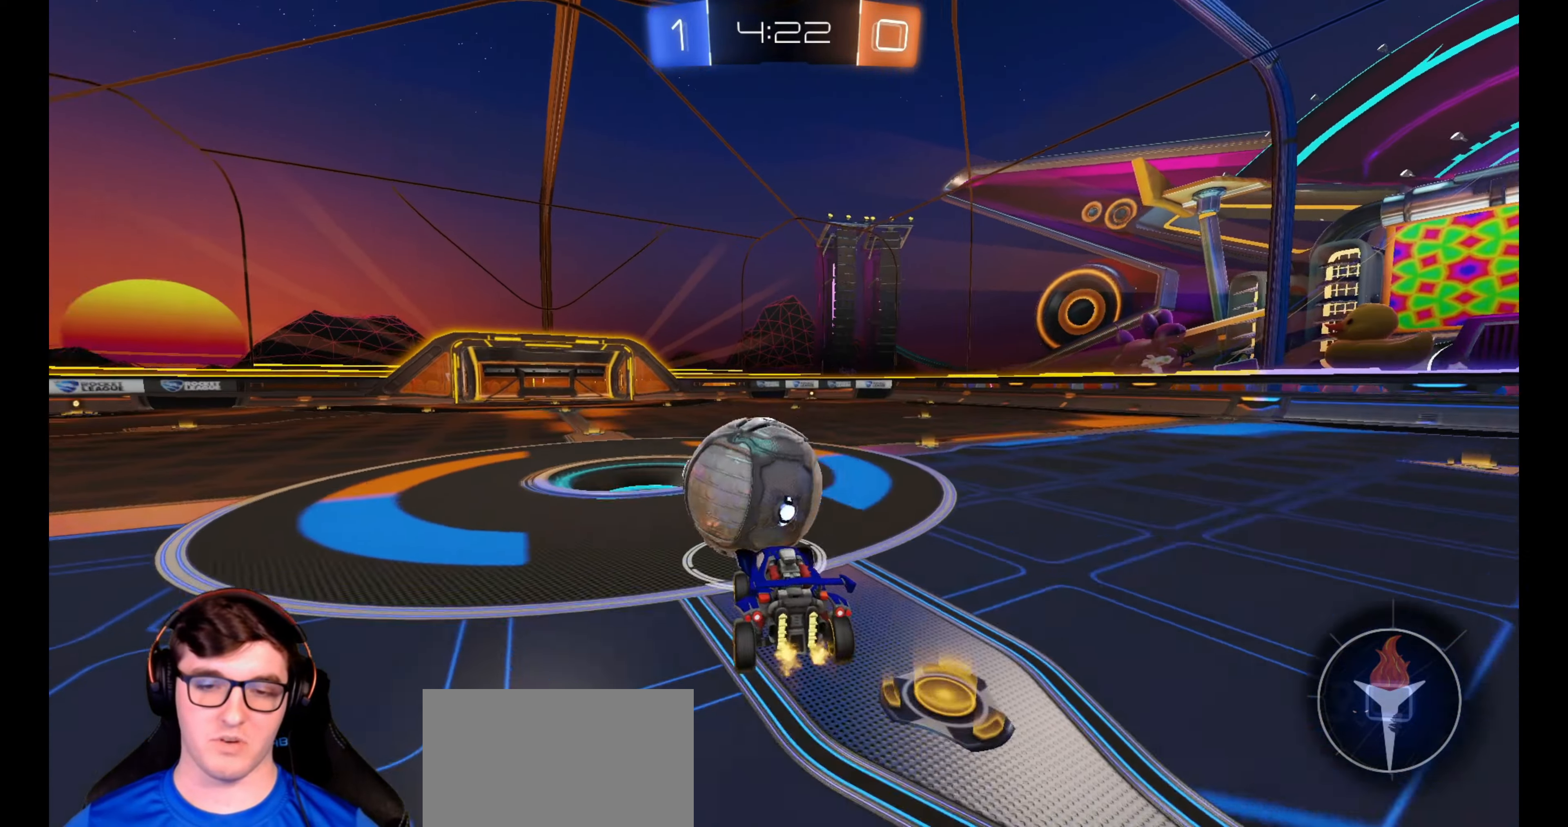
{"buttons": ["L1", "R1", "R2", "L3"], "left_stick": "down-left", "right_stick": "center", "events": [[50, "R2", "down"], [100, "left_stick", "up-left"], [117, "L1", "down"], [150, "R1", "down"], [167, "CROSS", "down"], [250, "L3", "down"], [267, "left_stick", "down"], [350, "CROSS", "up"], [450, "left_stick", "down-left"]]}
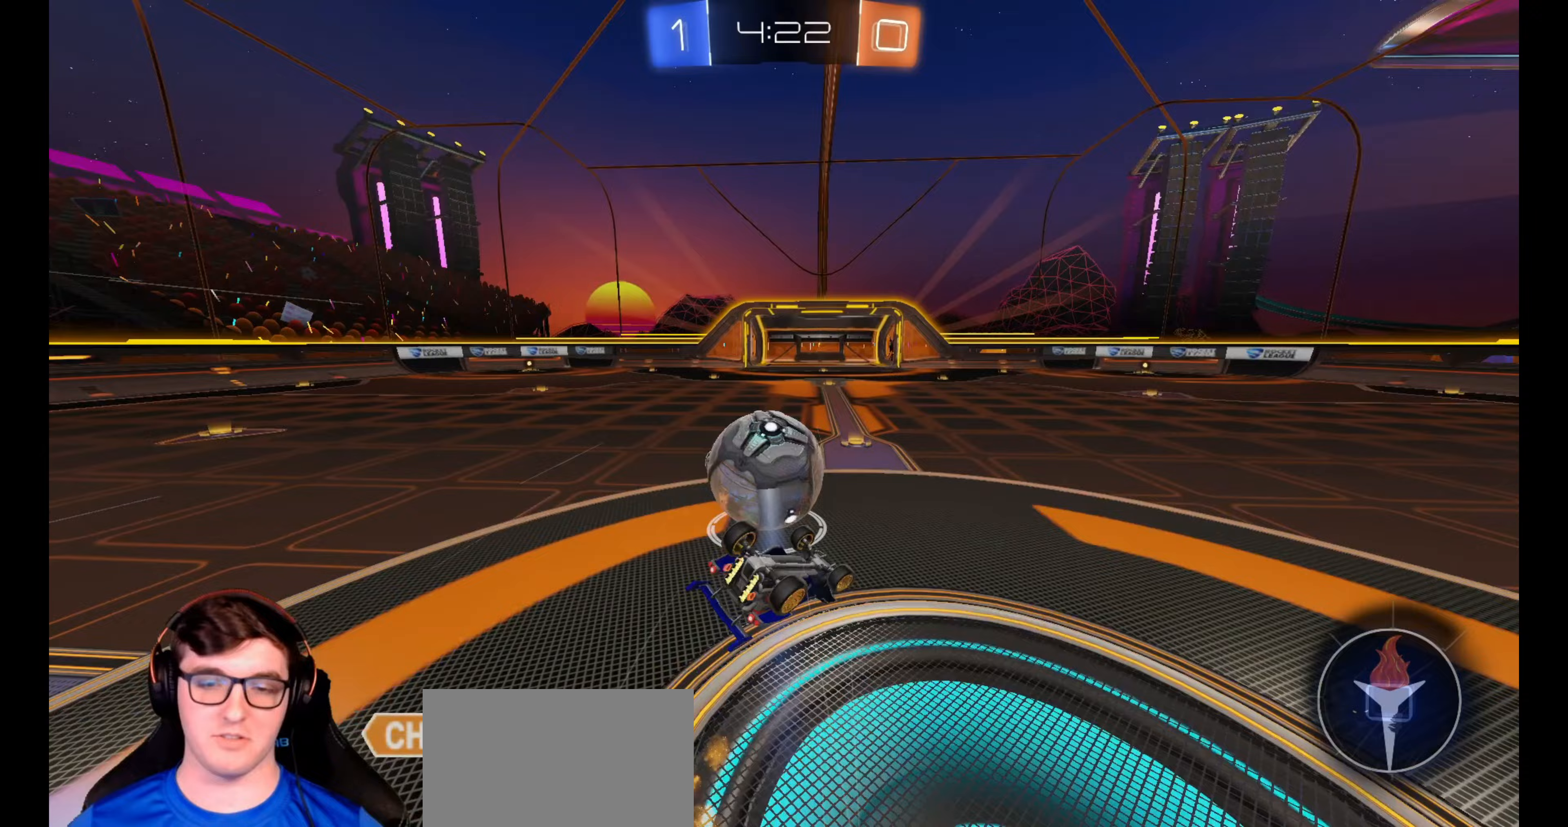
{"buttons": ["R2"], "left_stick": "center", "right_stick": "center", "events": [[167, "TRIANGLE", "down"], [300, "TRIANGLE", "up"], [400, "L3", "up"], [433, "R1", "up"], [467, "L1", "up"], [500, "left_stick", "center"]]}
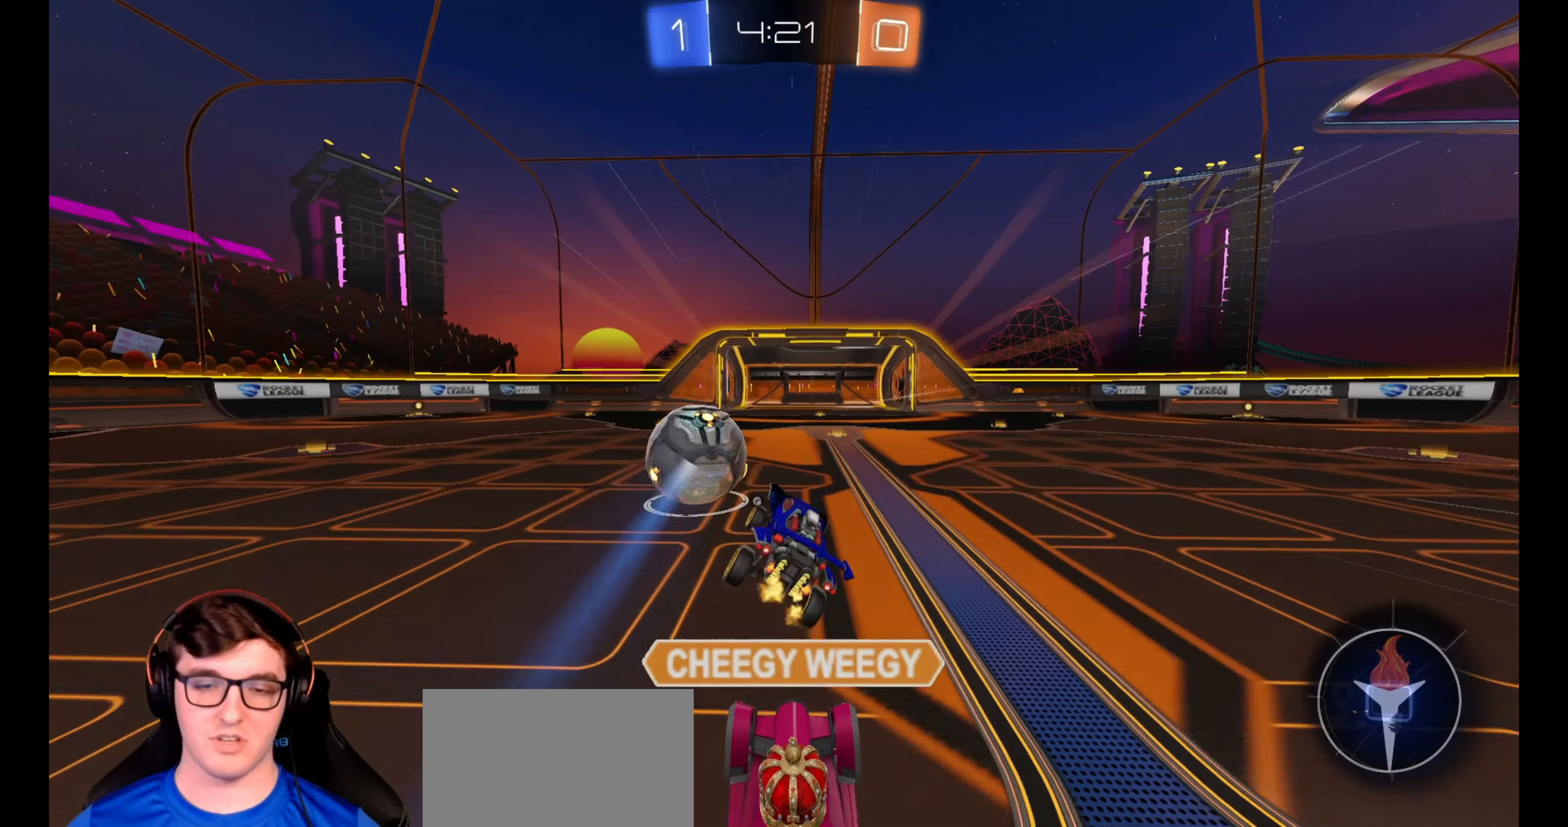
{"buttons": ["R2"], "left_stick": "center", "right_stick": "center", "events": [[100, "TRIANGLE", "down"], [217, "TRIANGLE", "up"], [250, "left_stick", "left"], [300, "left_stick", "center"]]}
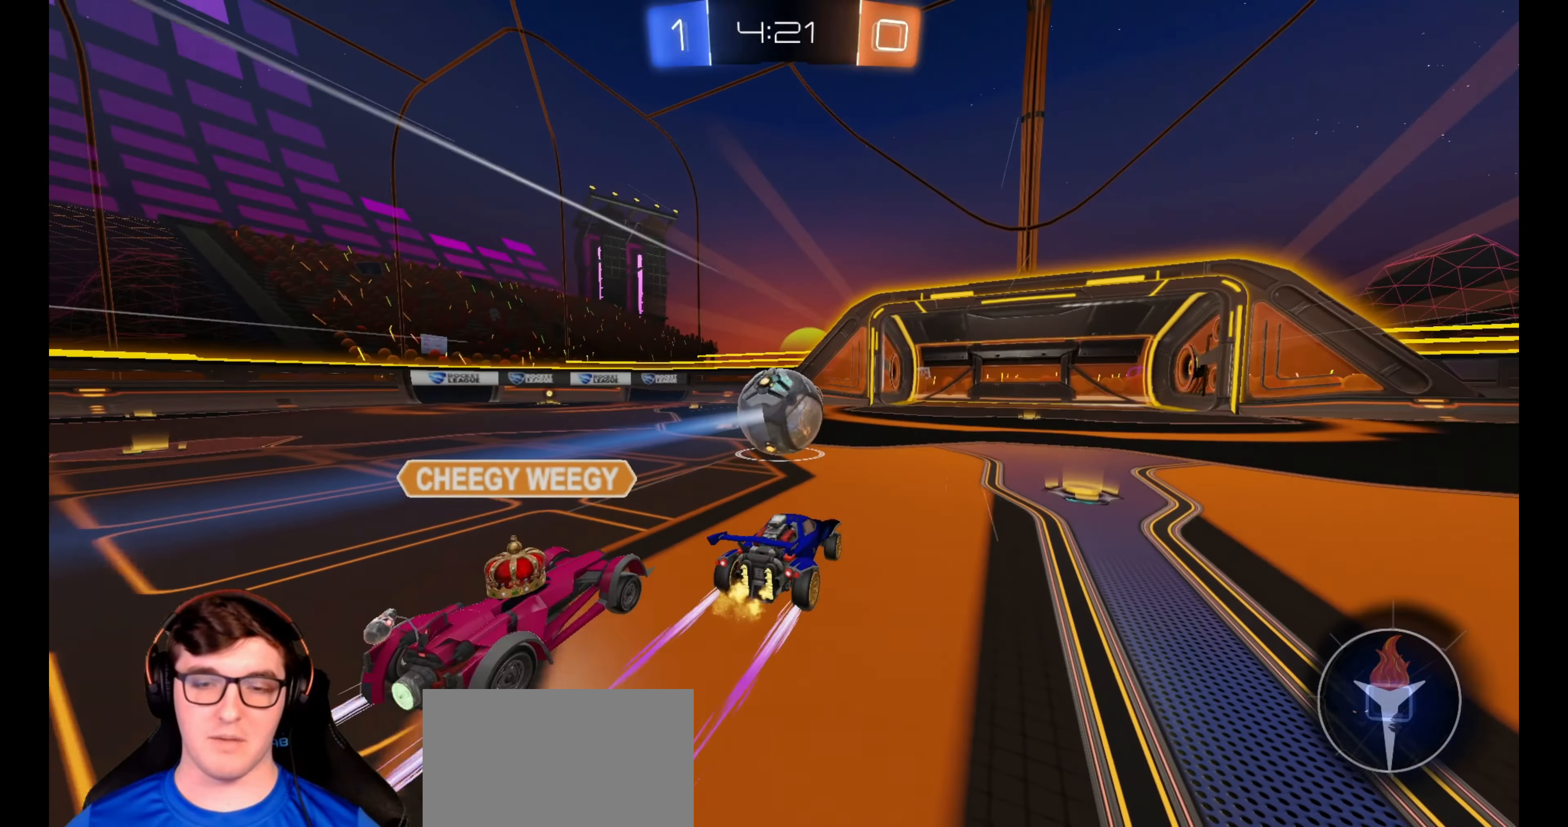
{"buttons": ["CROSS", "R2"], "left_stick": "down", "right_stick": "center", "events": [[133, "left_stick", "left"], [183, "left_stick", "center"], [317, "CROSS", "down"], [350, "left_stick", "down"]]}
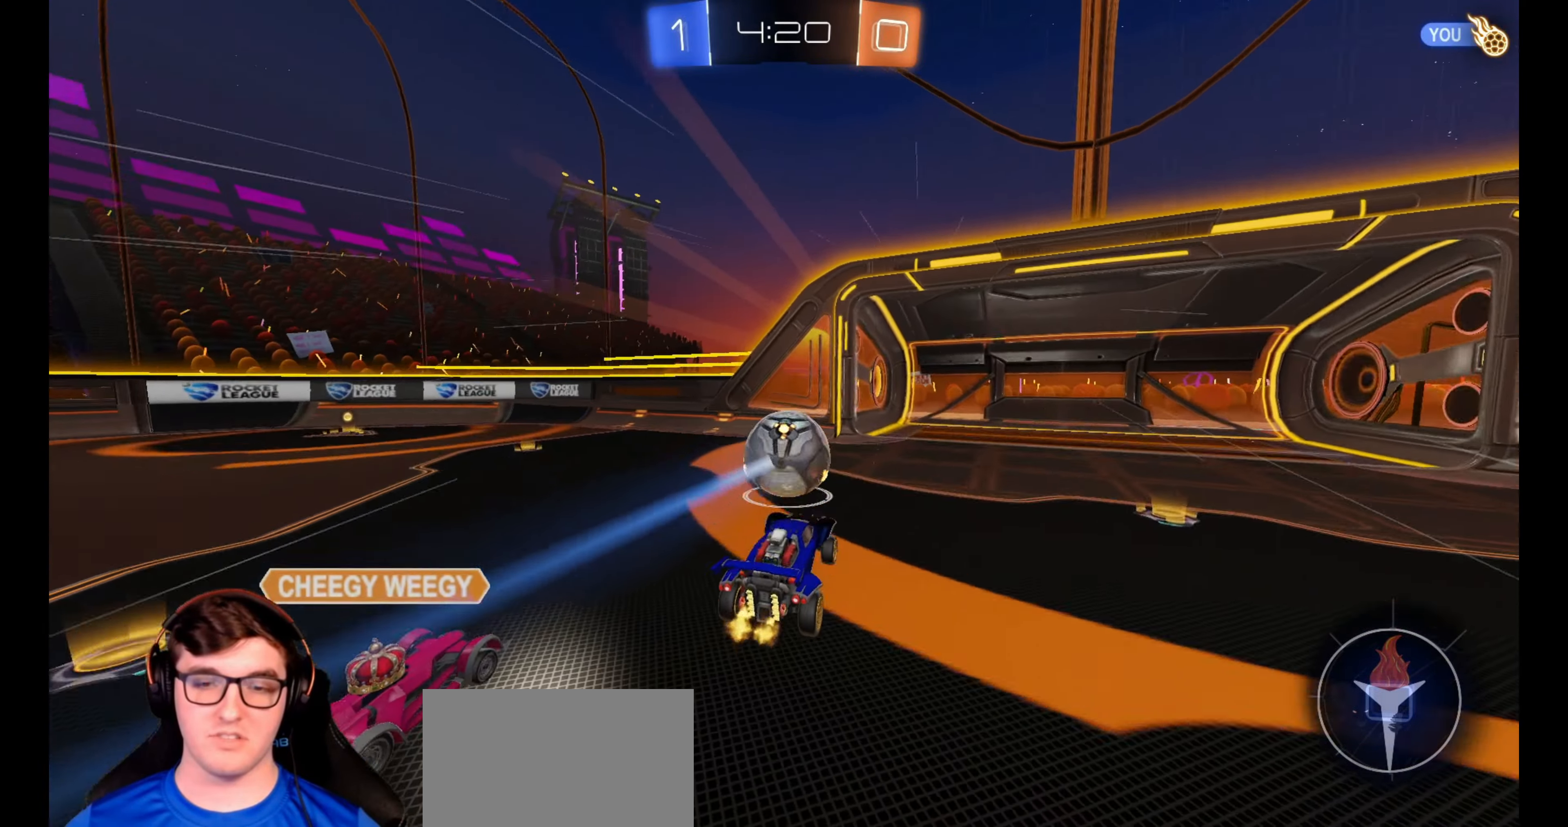
{"buttons": ["R2", "L3"], "left_stick": "down", "right_stick": "center", "events": [[117, "left_stick", "center"], [217, "CROSS", "up"], [283, "left_stick", "up"], [367, "CROSS", "down"], [417, "L3", "down"], [433, "left_stick", "down"], [467, "CROSS", "up"]]}
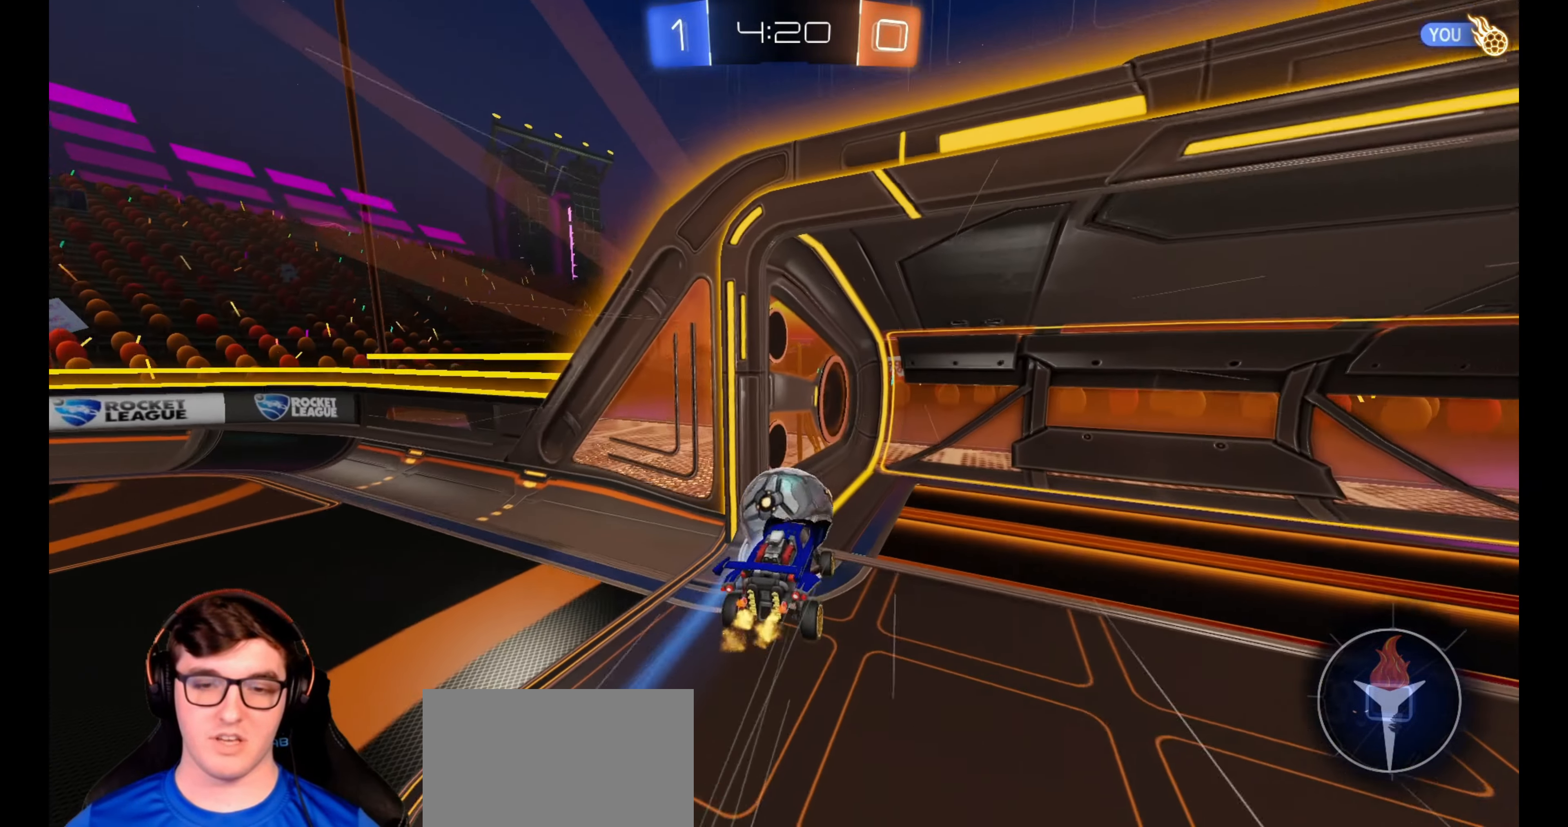
{"buttons": ["R2", "SELECT"], "left_stick": "center", "right_stick": "center", "events": [[117, "L3", "up"], [183, "TRIANGLE", "down"], [217, "left_stick", "center"], [283, "TRIANGLE", "up"], [350, "TRIANGLE", "down"], [433, "SELECT", "down"], [433, "TRIANGLE", "up"]]}
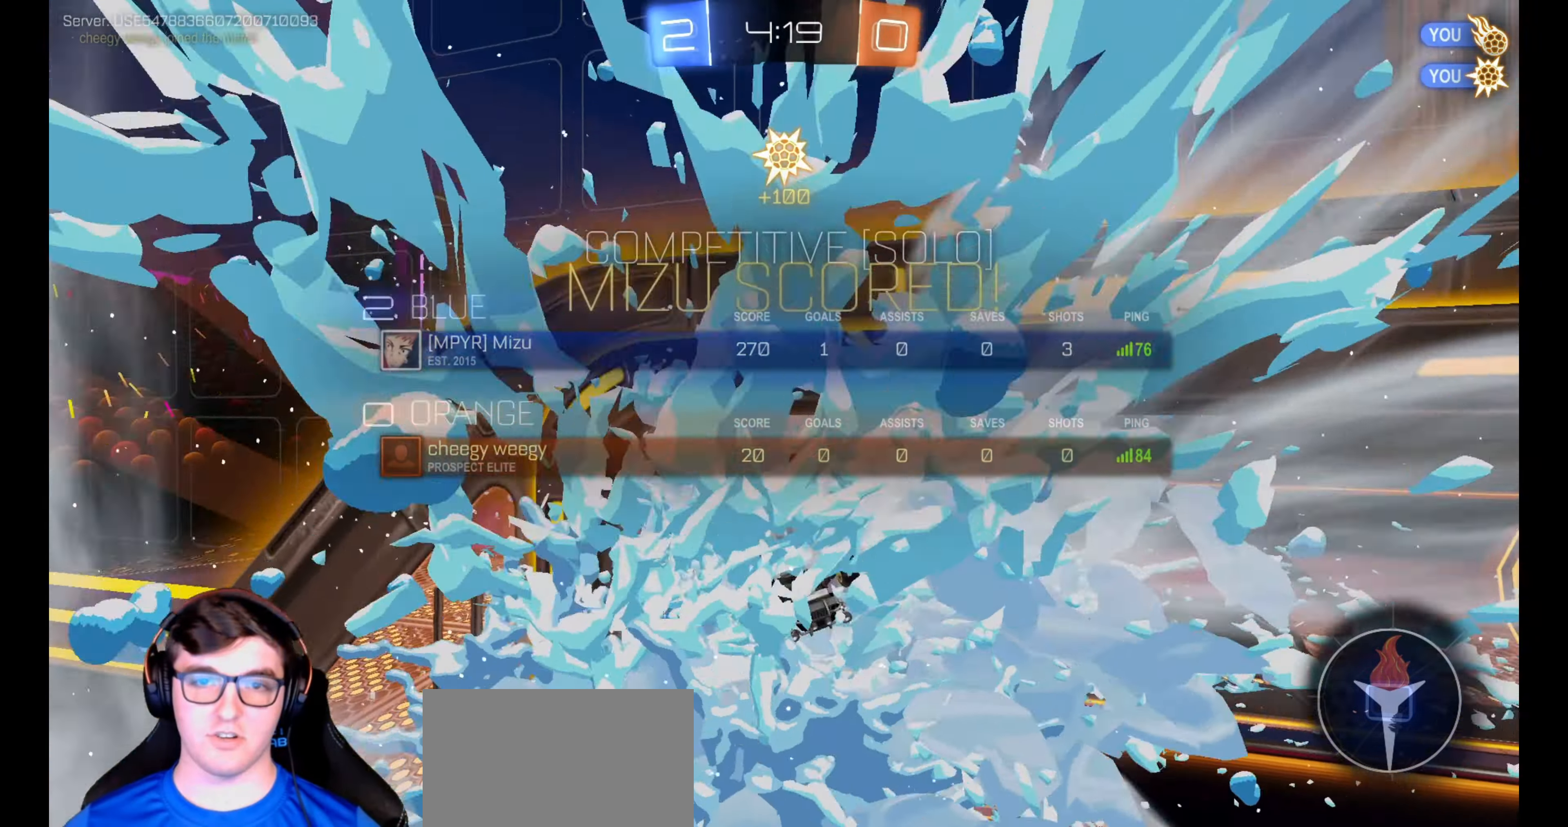
{"buttons": ["R2"], "left_stick": "down", "right_stick": "center", "events": [[67, "SELECT", "up"], [467, "left_stick", "down"]]}
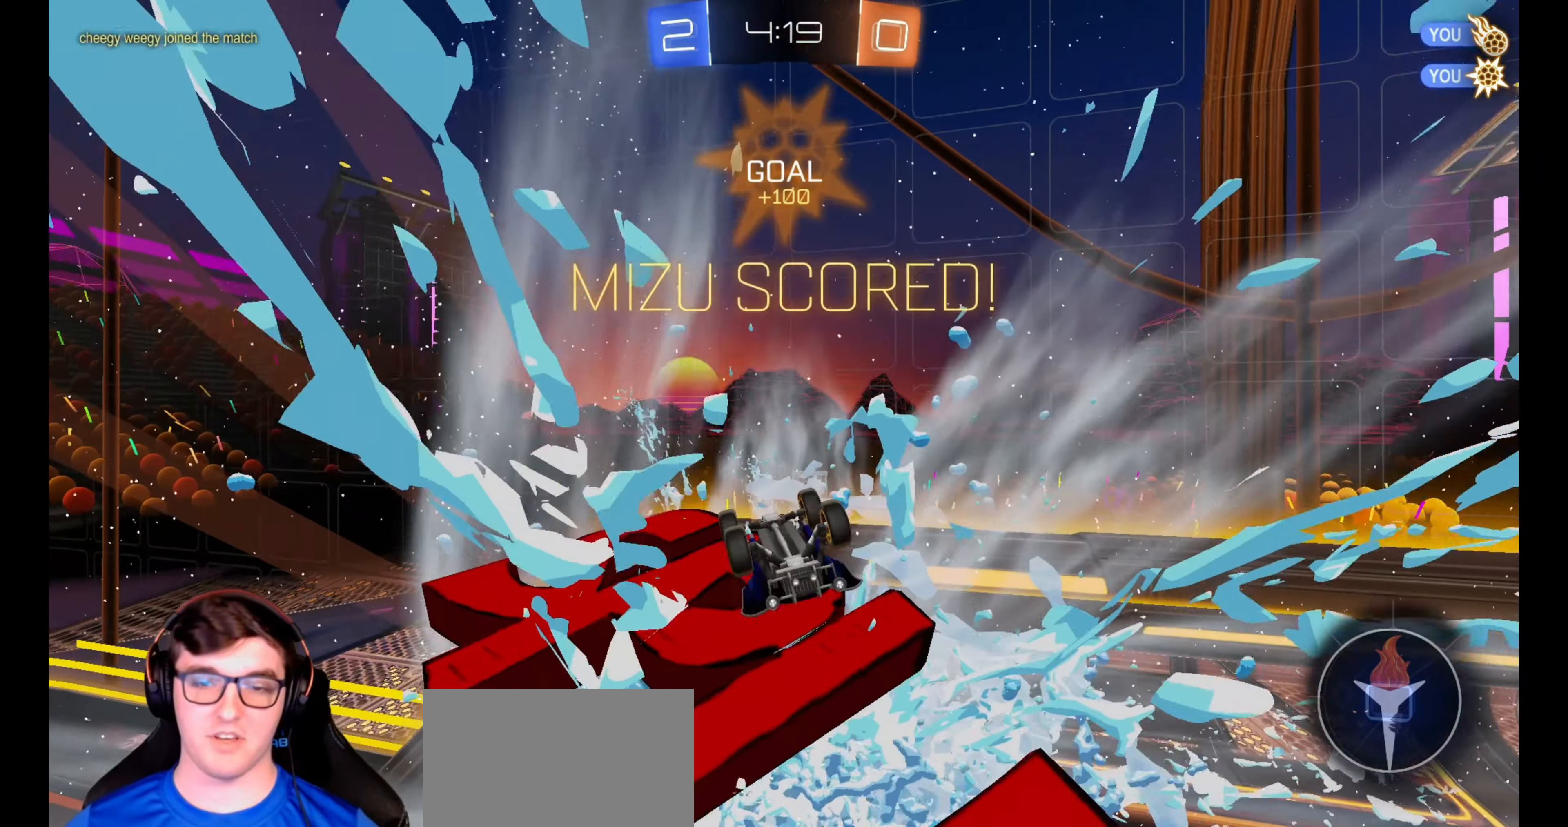
{"buttons": ["R2"], "left_stick": "down", "right_stick": "center", "events": []}
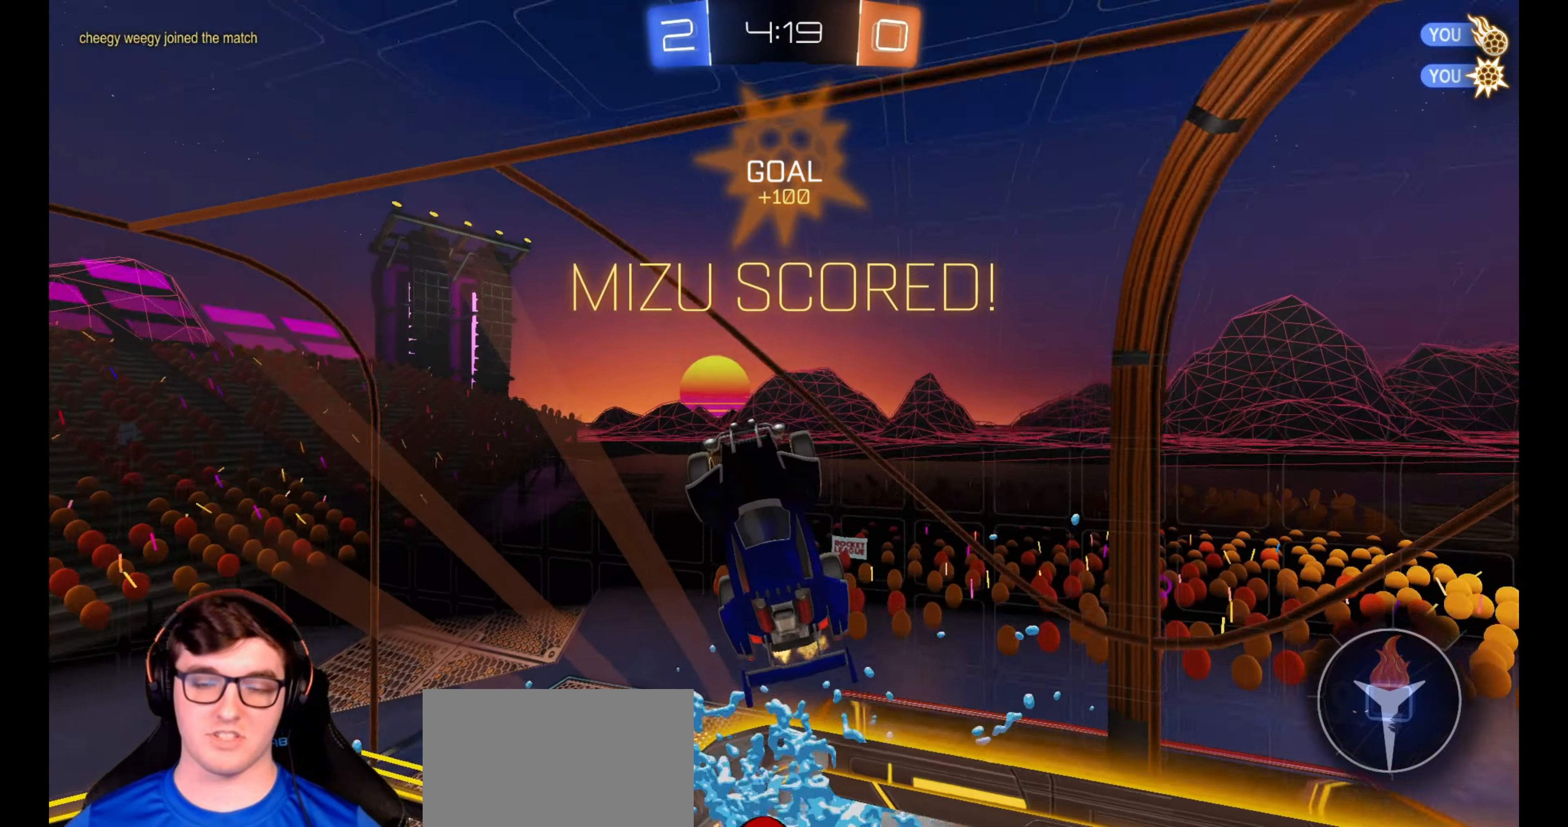
{"buttons": ["CROSS", "R2"], "left_stick": "center", "right_stick": "center", "events": [[333, "left_stick", "center"], [483, "CROSS", "down"]]}
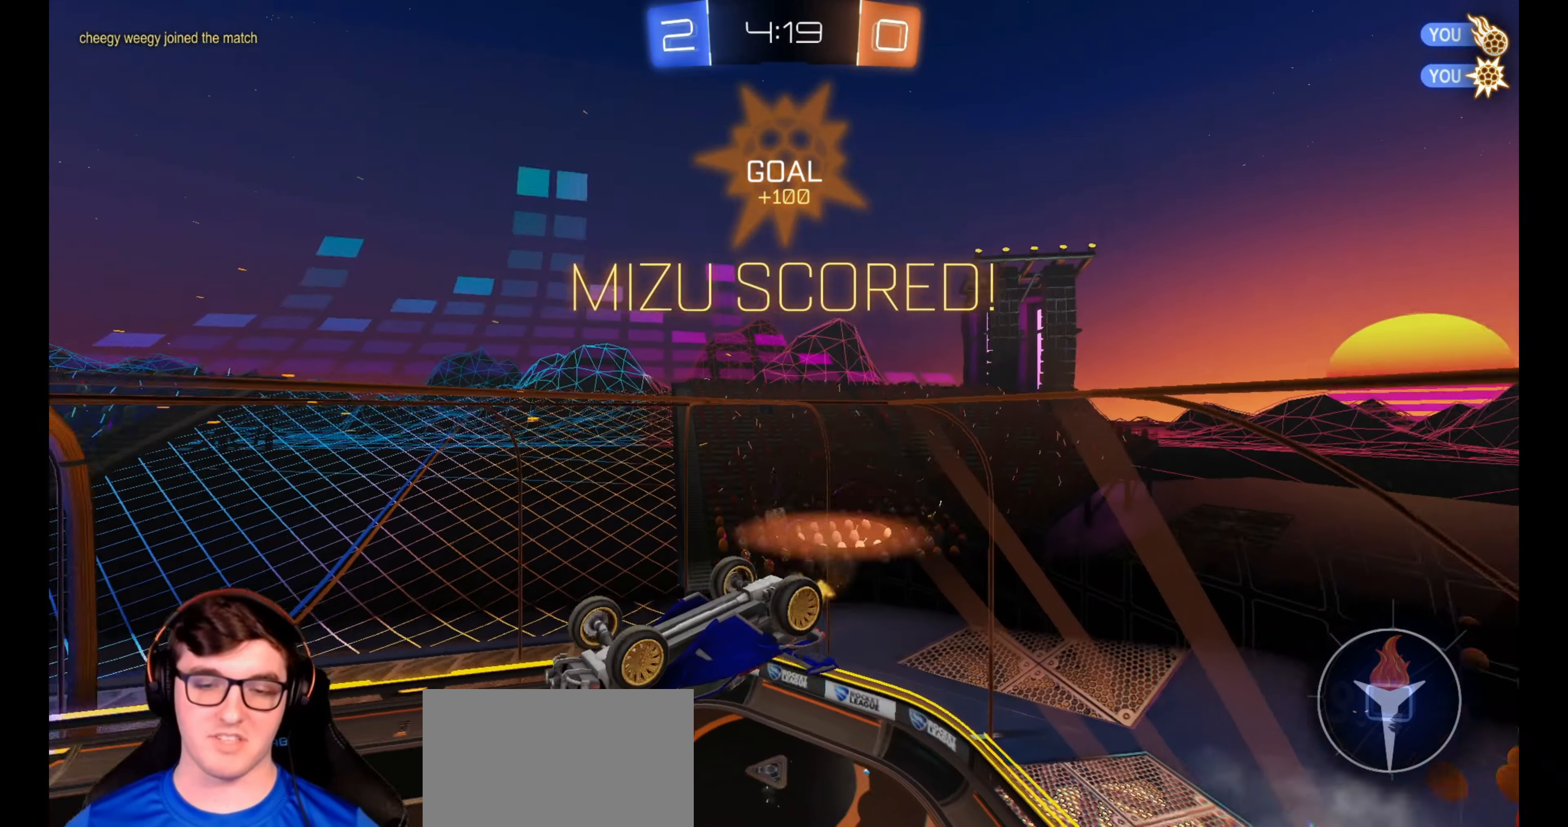
{"buttons": ["R2"], "left_stick": "left", "right_stick": "center", "events": [[17, "left_stick", "down"], [50, "CROSS", "up"], [117, "R2", "up"], [183, "left_stick", "left"], [217, "R2", "down"], [233, "L1", "down"], [383, "L1", "up"]]}
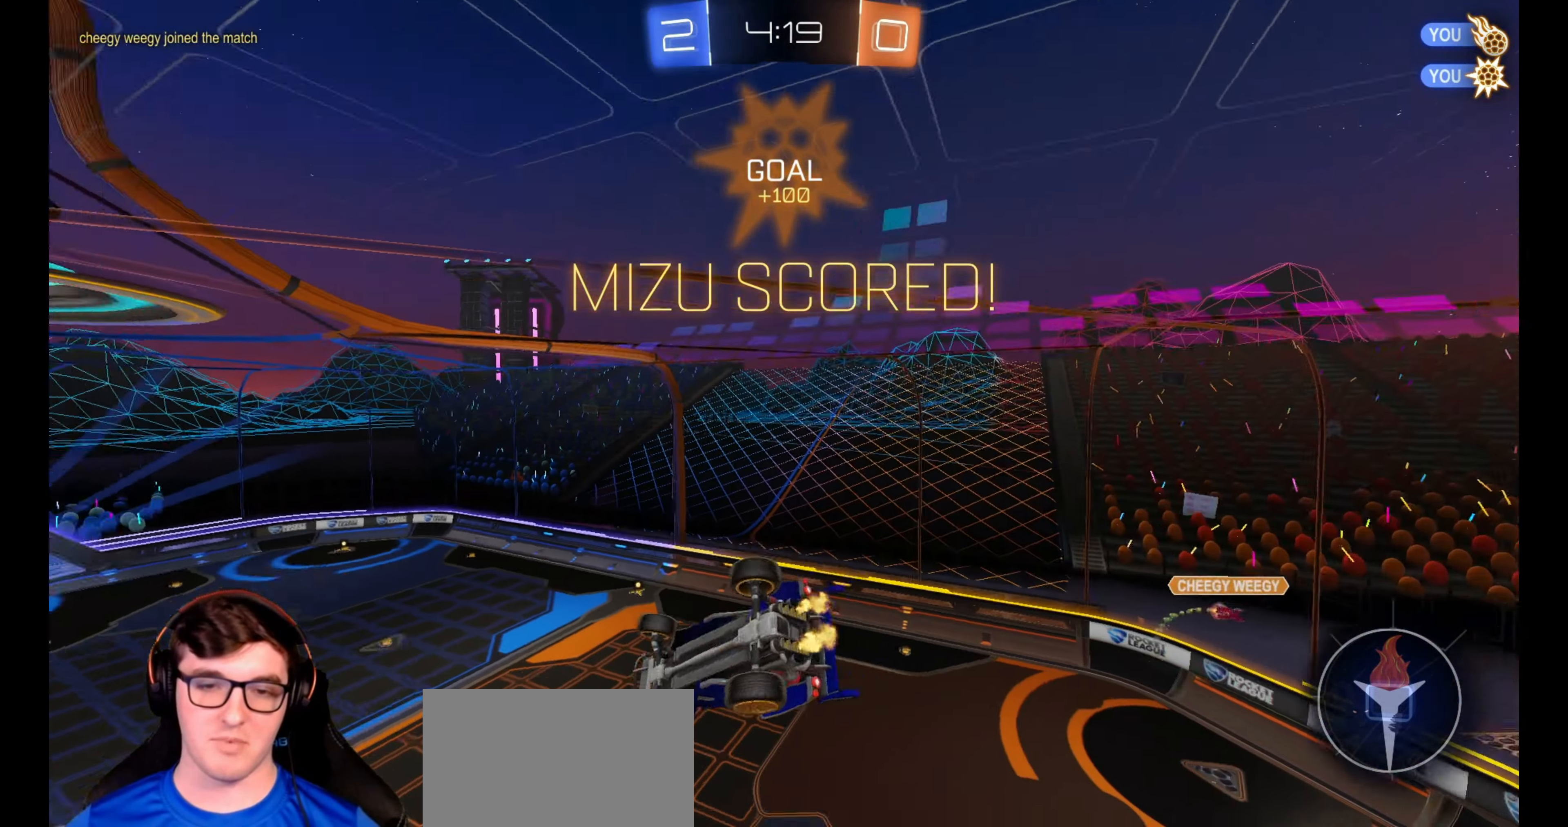
{"buttons": ["CROSS", "L1", "R1", "R2"], "left_stick": "down", "right_stick": "center", "events": [[183, "L1", "down"], [300, "left_stick", "up-left"], [333, "R1", "down"], [383, "CROSS", "down"], [483, "left_stick", "down"]]}
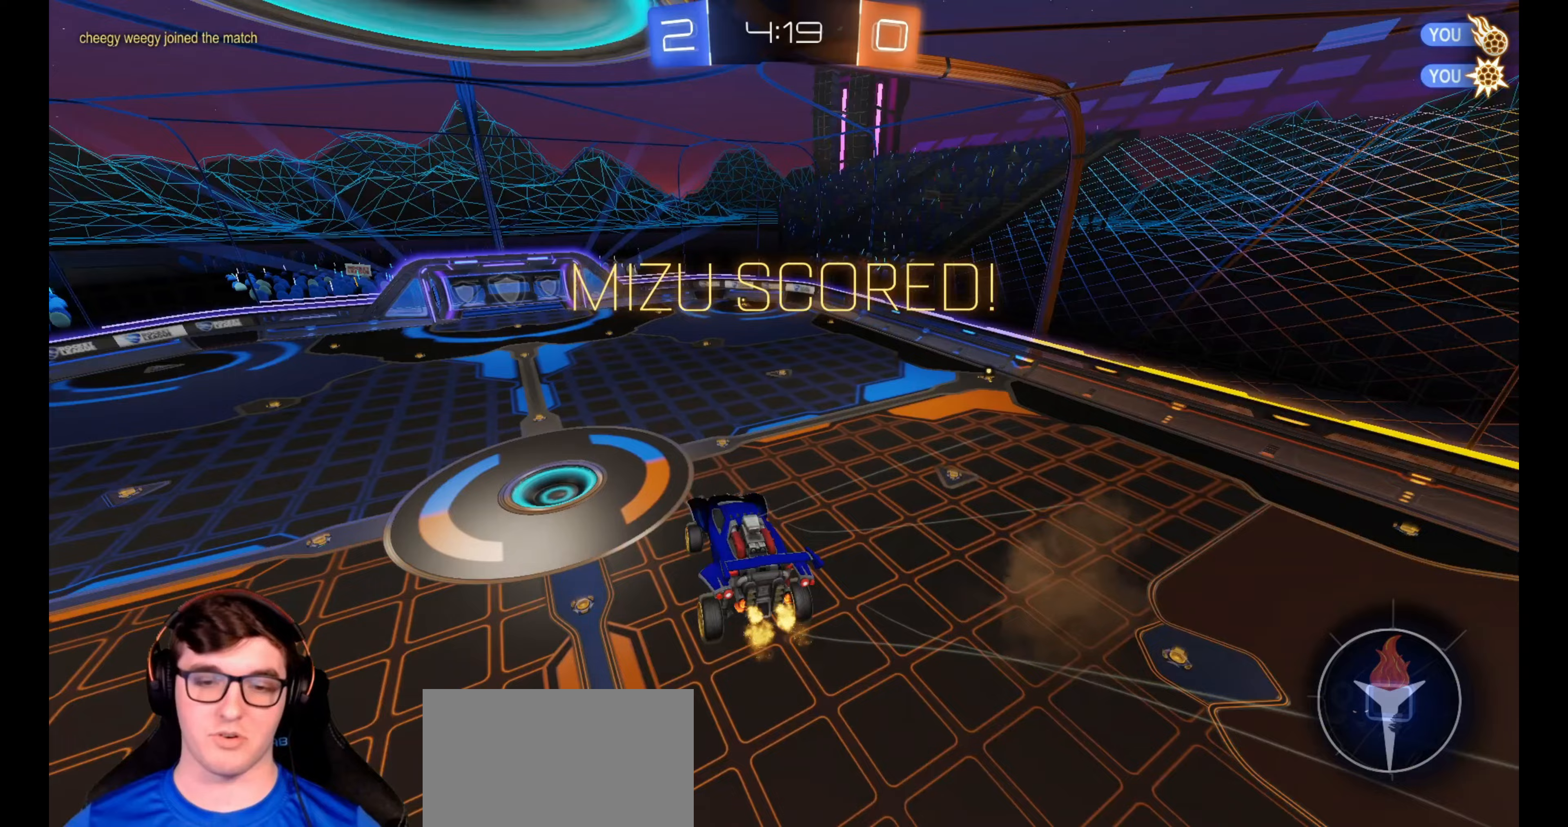
{"buttons": ["CROSS", "L1", "R1", "R2"], "left_stick": "down-left", "right_stick": "center", "events": [[67, "L3", "down"], [100, "CROSS", "up"], [133, "left_stick", "down-left"], [150, "R1", "up"], [250, "CROSS", "down"], [267, "R1", "down"], [350, "CROSS", "up"], [350, "R1", "up"], [383, "L3", "up"], [450, "CROSS", "down"], [450, "R1", "down"]]}
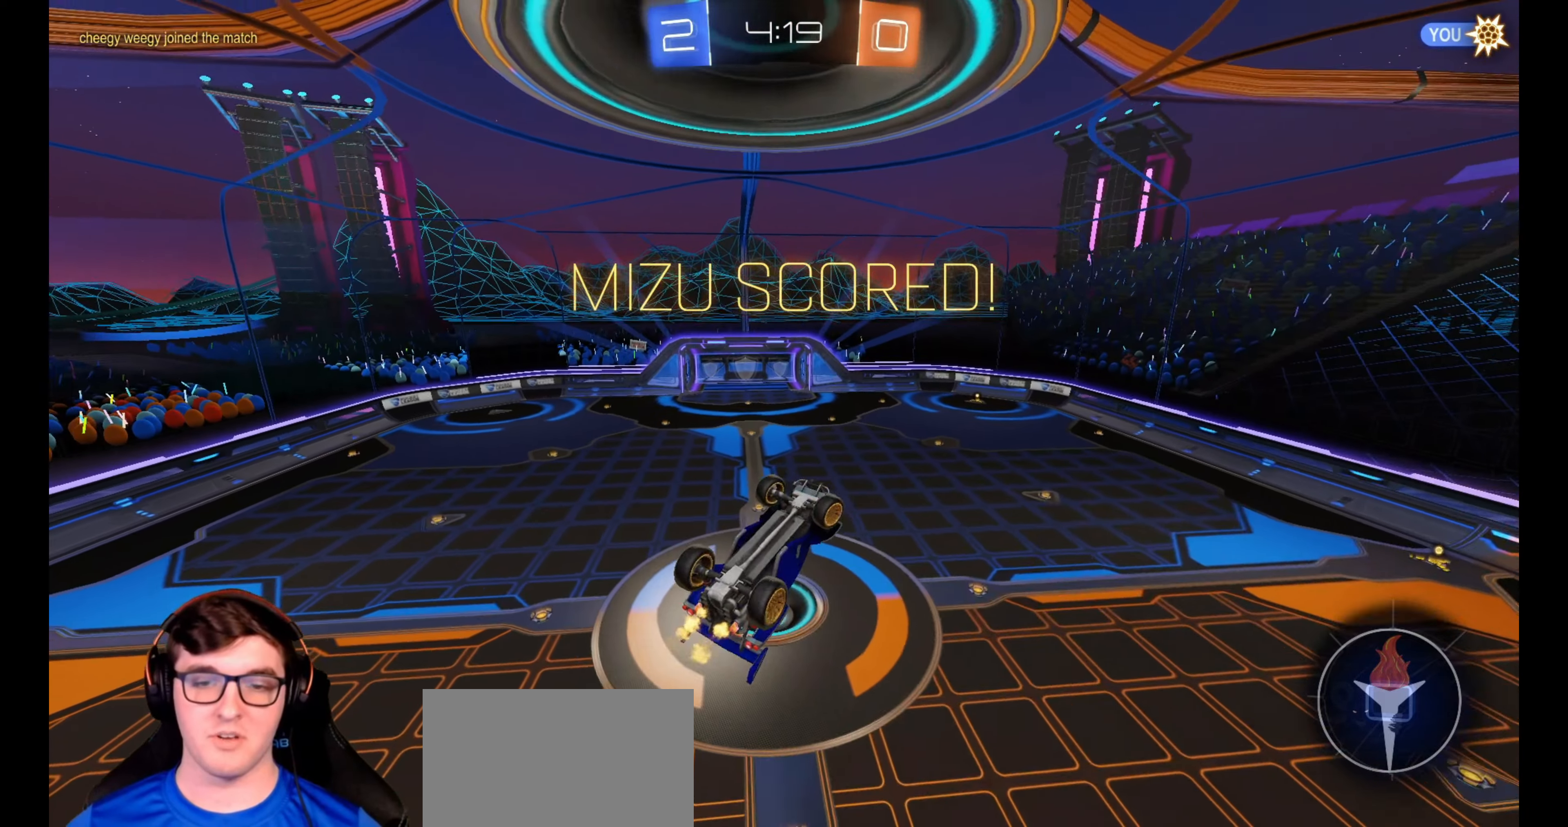
{"buttons": [], "left_stick": "center", "right_stick": "center", "events": [[50, "CROSS", "up"], [67, "R1", "up"], [83, "left_stick", "left"], [100, "R2", "up"], [267, "L1", "up"], [500, "left_stick", "center"]]}
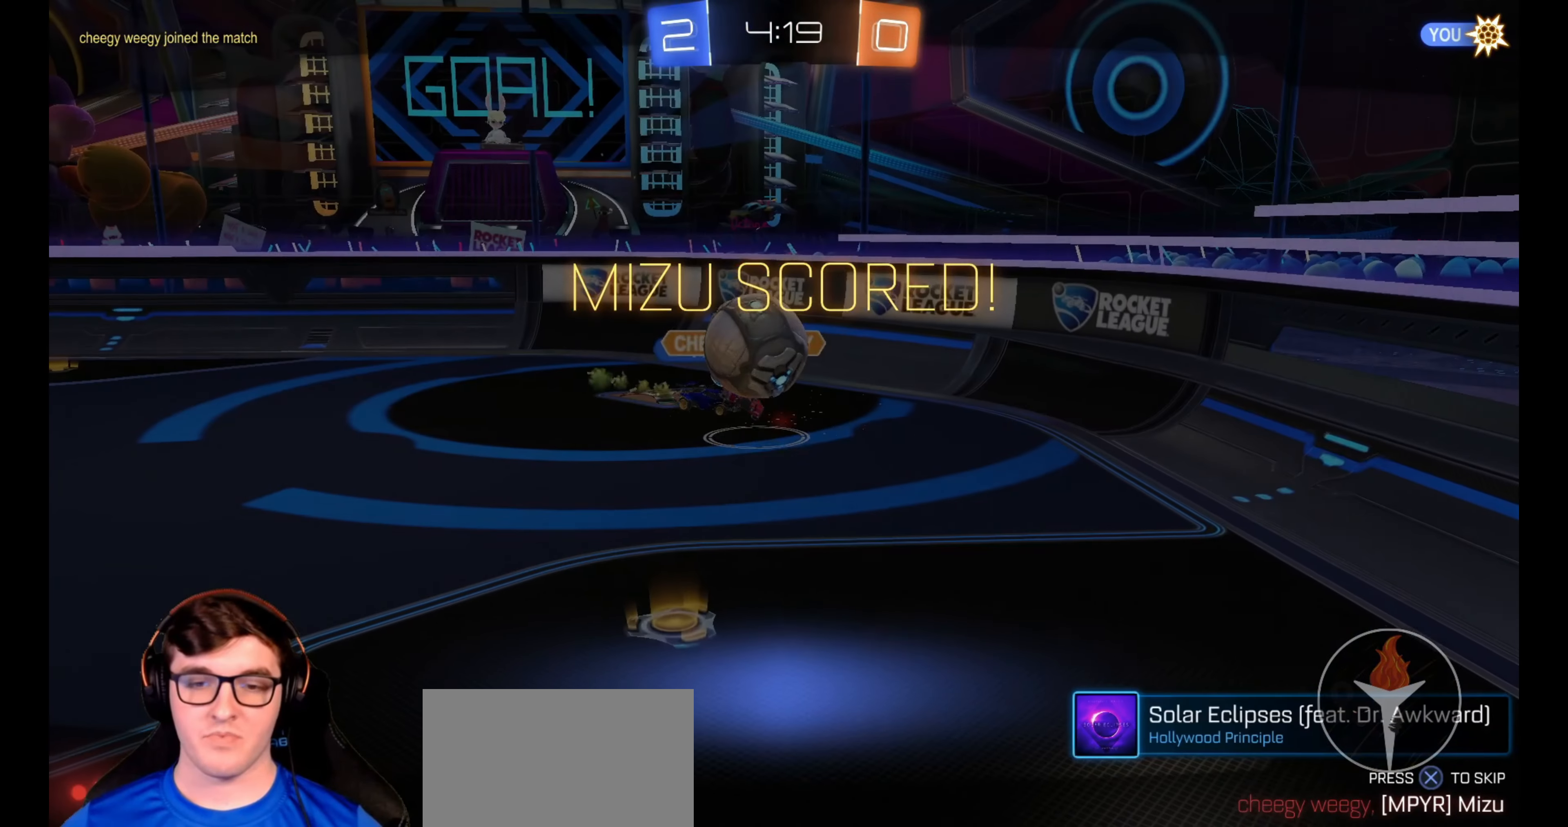
{"buttons": [], "left_stick": "center", "right_stick": "center", "events": [[133, "CROSS", "down"], [233, "CROSS", "up"]]}
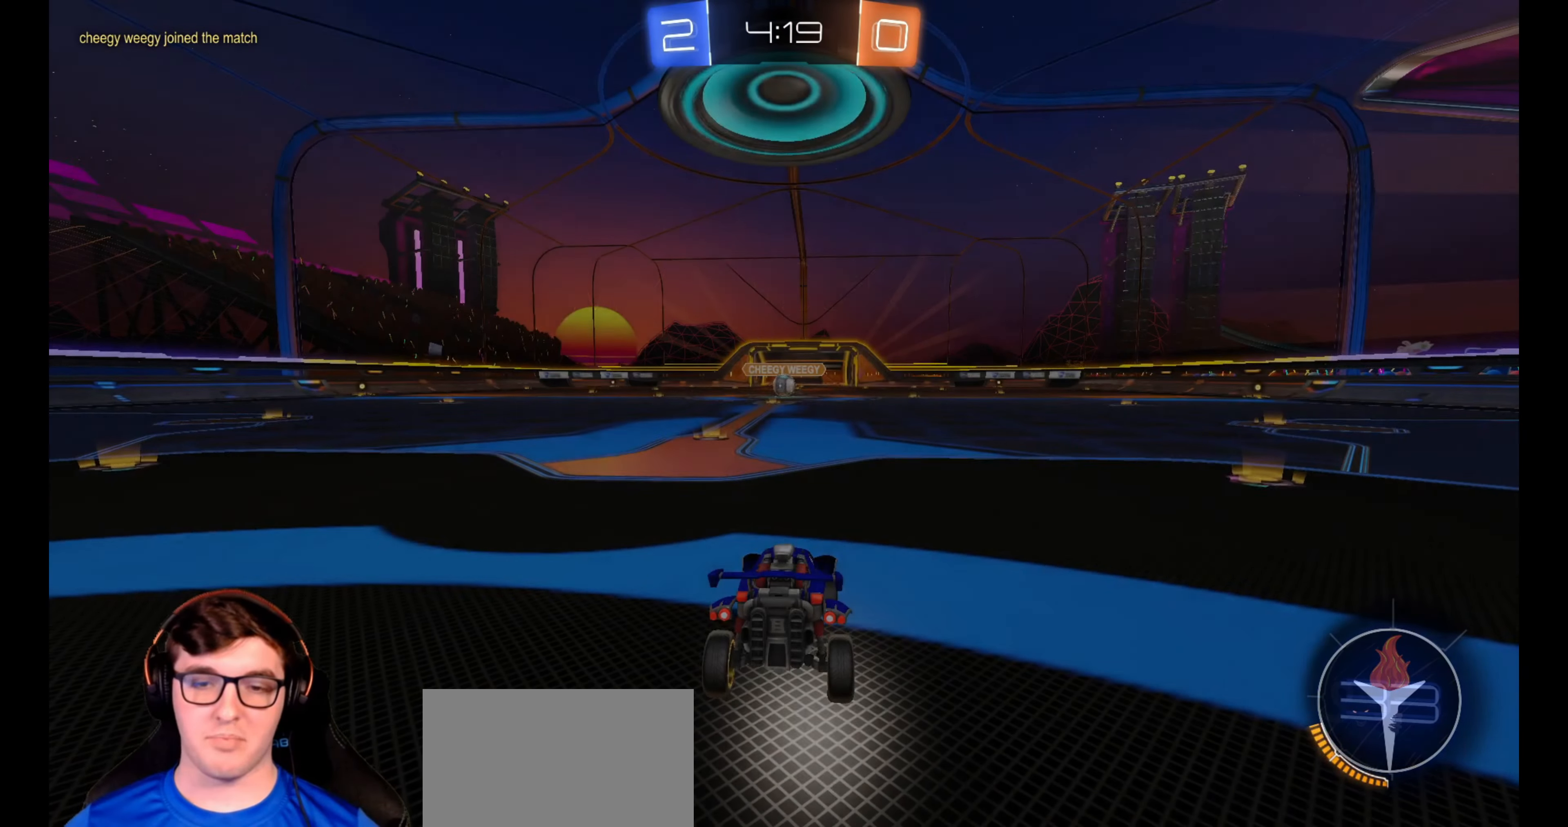
{"buttons": [], "left_stick": "down-left", "right_stick": "center", "events": [[150, "left_stick", "right"], [433, "left_stick", "down-left"]]}
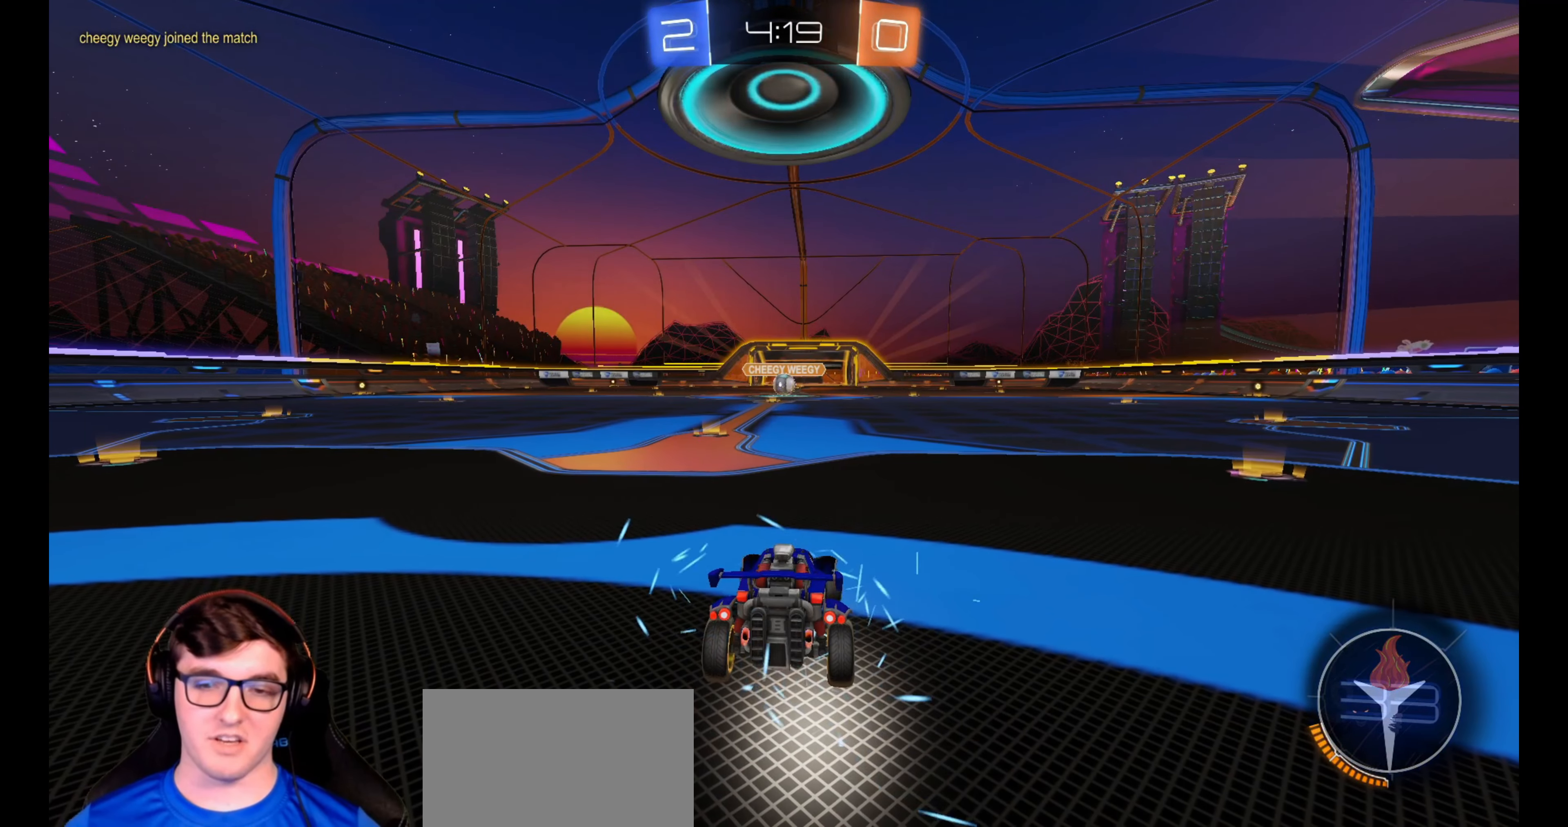
{"buttons": ["R1", "R2"], "left_stick": "right", "right_stick": "center", "events": [[83, "left_stick", "right"], [133, "left_stick", "up-right"], [233, "R2", "down"], [300, "R1", "down"], [350, "left_stick", "left"], [467, "left_stick", "right"]]}
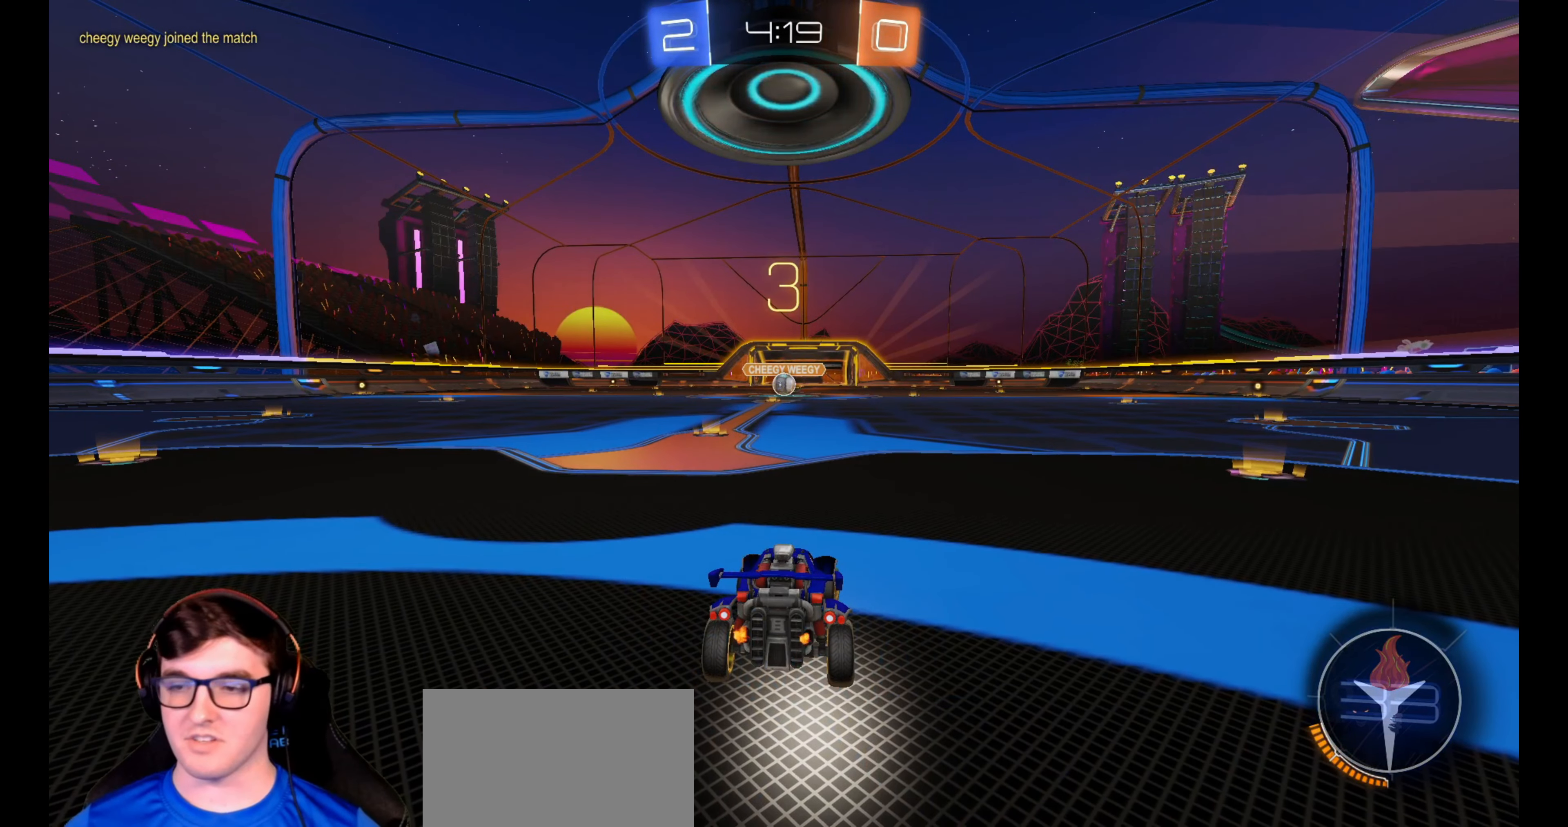
{"buttons": ["R1", "R2"], "left_stick": "left", "right_stick": "center", "events": [[167, "left_stick", "left"], [317, "left_stick", "right"], [467, "left_stick", "left"]]}
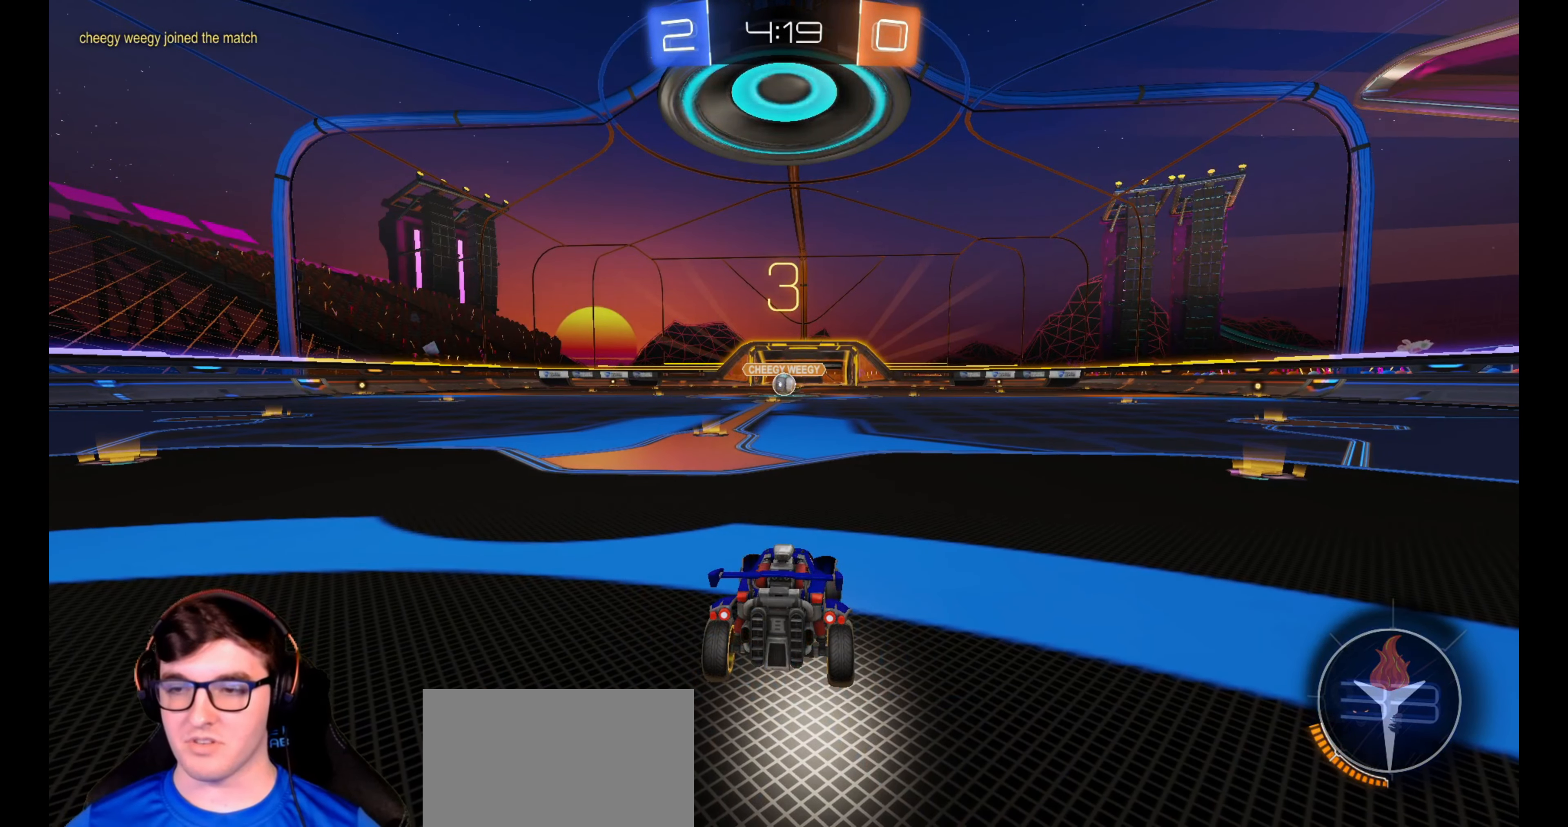
{"buttons": ["R1", "R2"], "left_stick": "center", "right_stick": "center", "events": [[117, "left_stick", "right"], [217, "left_stick", "center"]]}
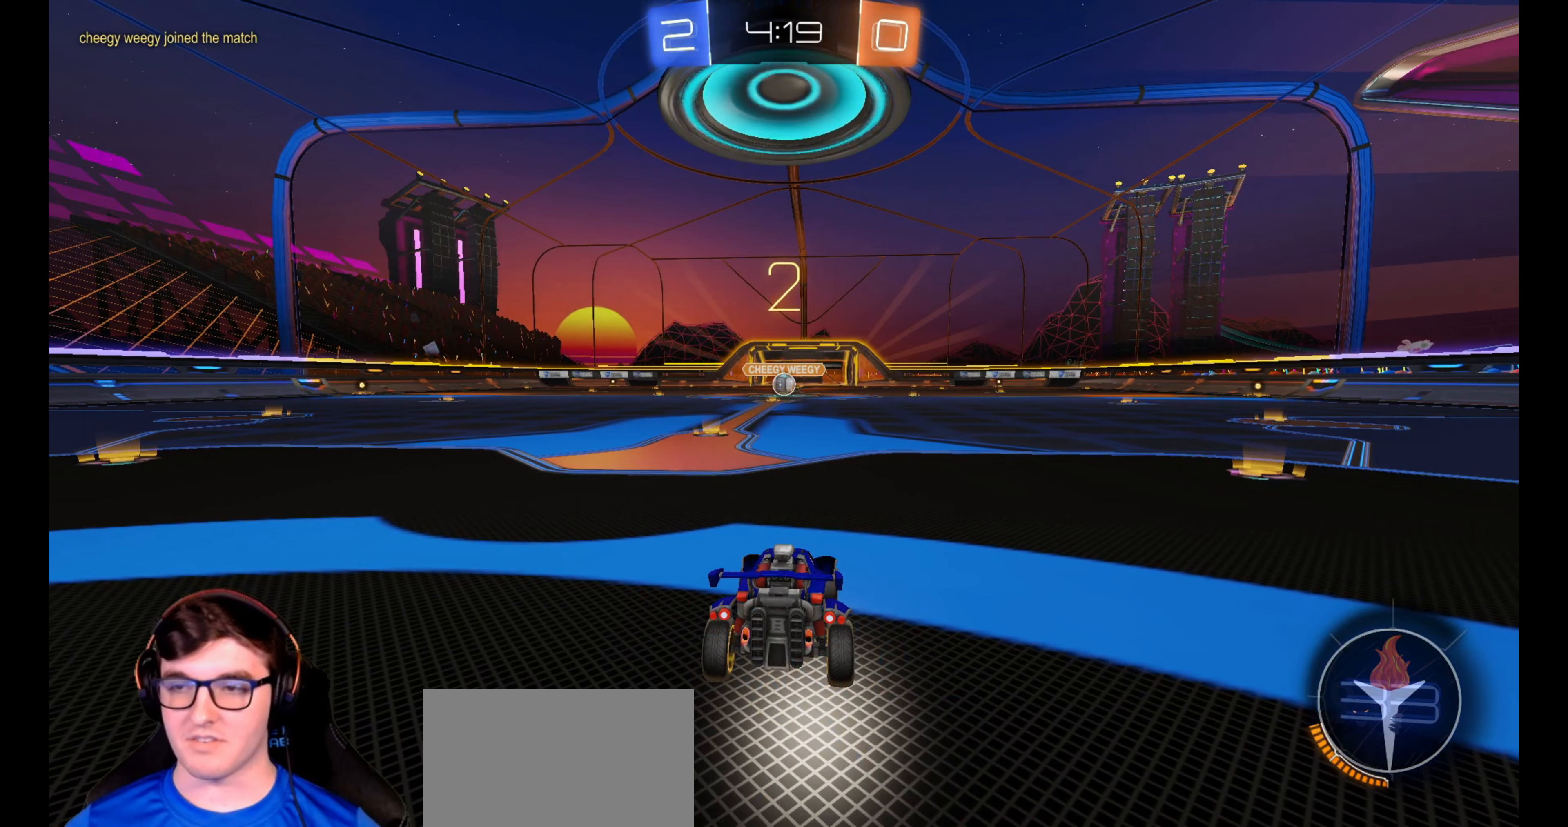
{"buttons": ["R1", "R2"], "left_stick": "left", "right_stick": "center", "events": [[100, "left_stick", "left"], [383, "TRIANGLE", "down"], [467, "TRIANGLE", "up"]]}
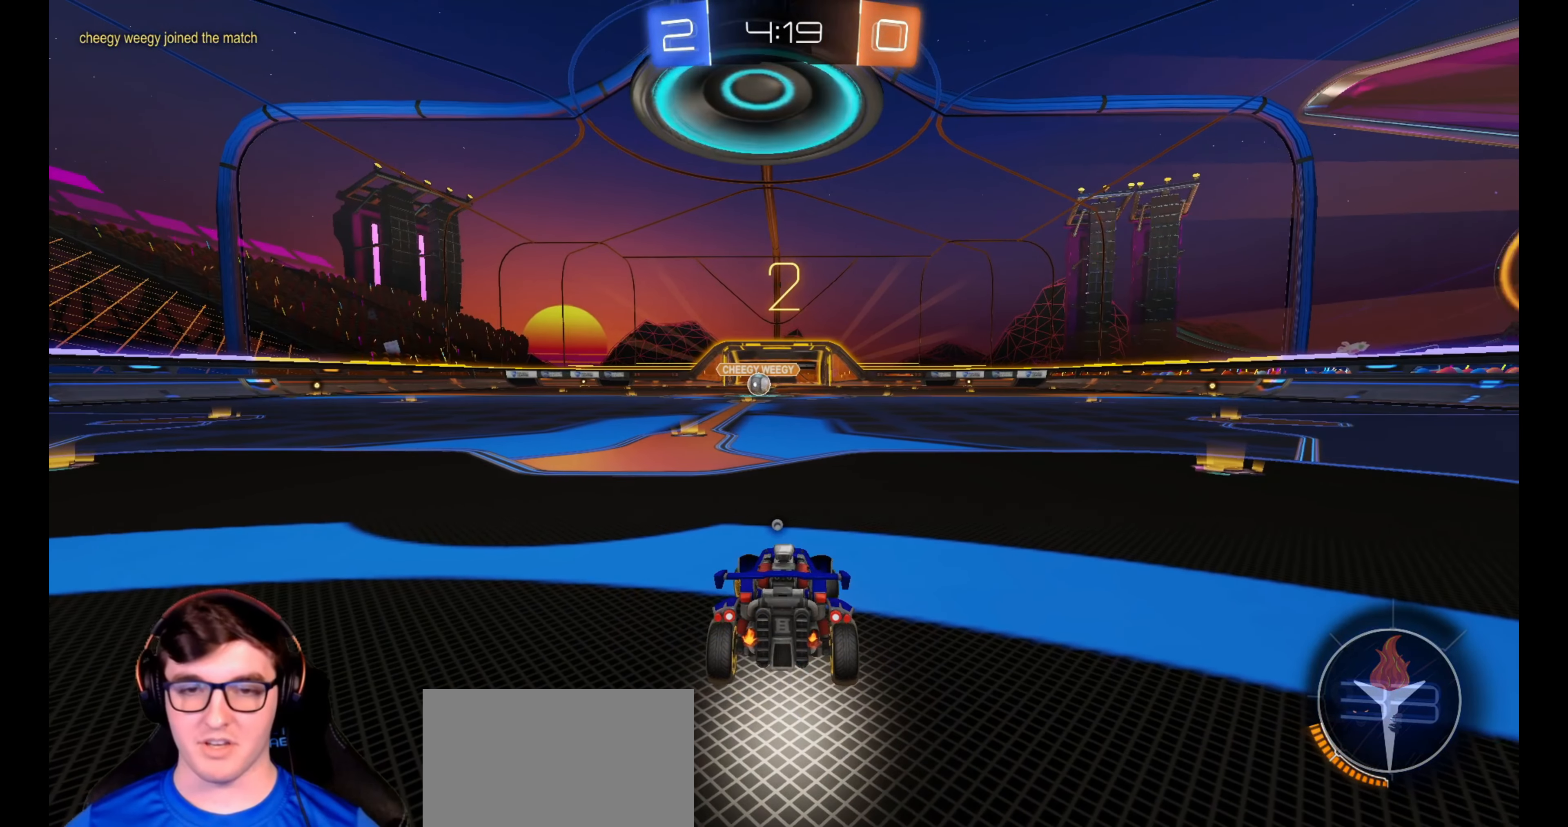
{"buttons": ["R1", "R2"], "left_stick": "left", "right_stick": "center", "events": [[17, "left_stick", "center"], [67, "TRIANGLE", "down"], [117, "TRIANGLE", "up"], [133, "left_stick", "left"]]}
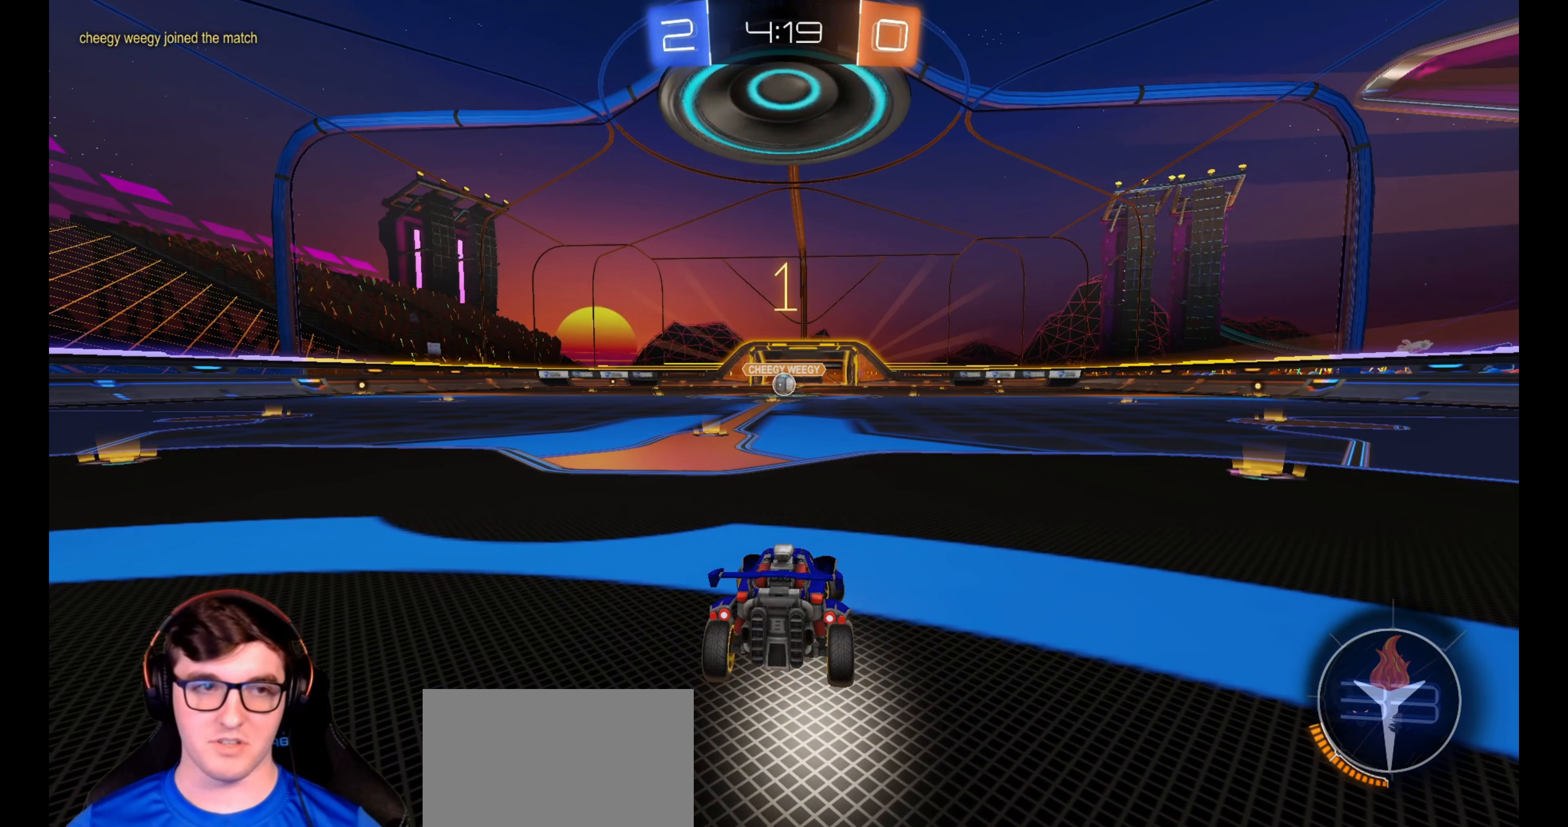
{"buttons": ["R1", "R2"], "left_stick": "center", "right_stick": "center", "events": [[150, "left_stick", "center"]]}